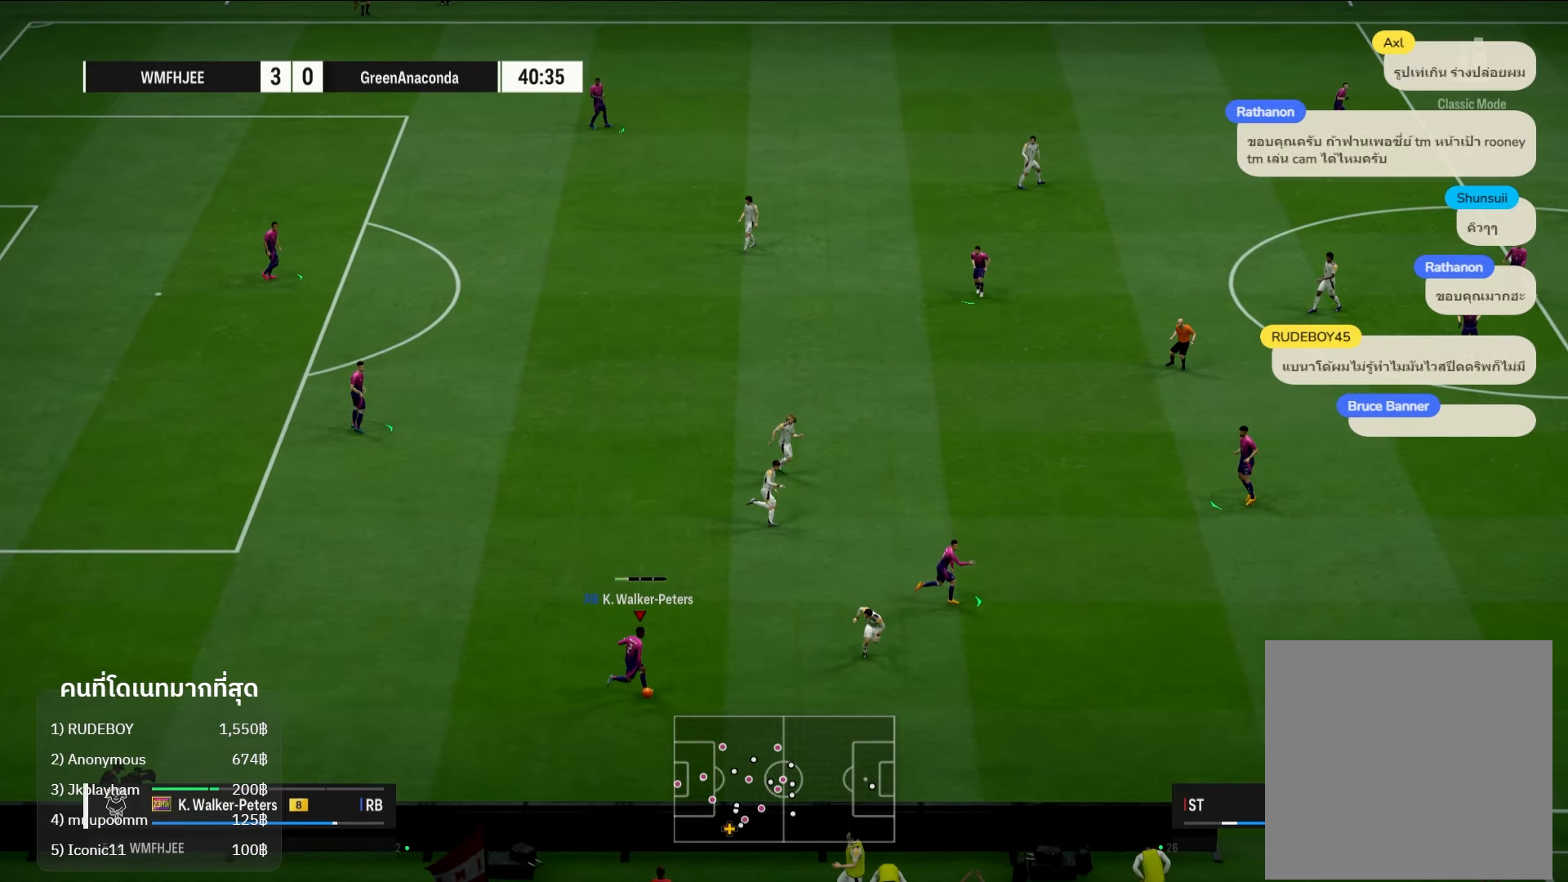
Gameplay with a controller (Xbox layout); each line is a JSON object with the inputs held at the frame after it. "events" lists button and stick changes between this image and that frame as [ms after this image, input, new state], when the widget could be followed in between. Not read: R3.
{"buttons": [], "left_stick": "right", "right_stick": "center", "events": [[350, "left_stick", "right"]]}
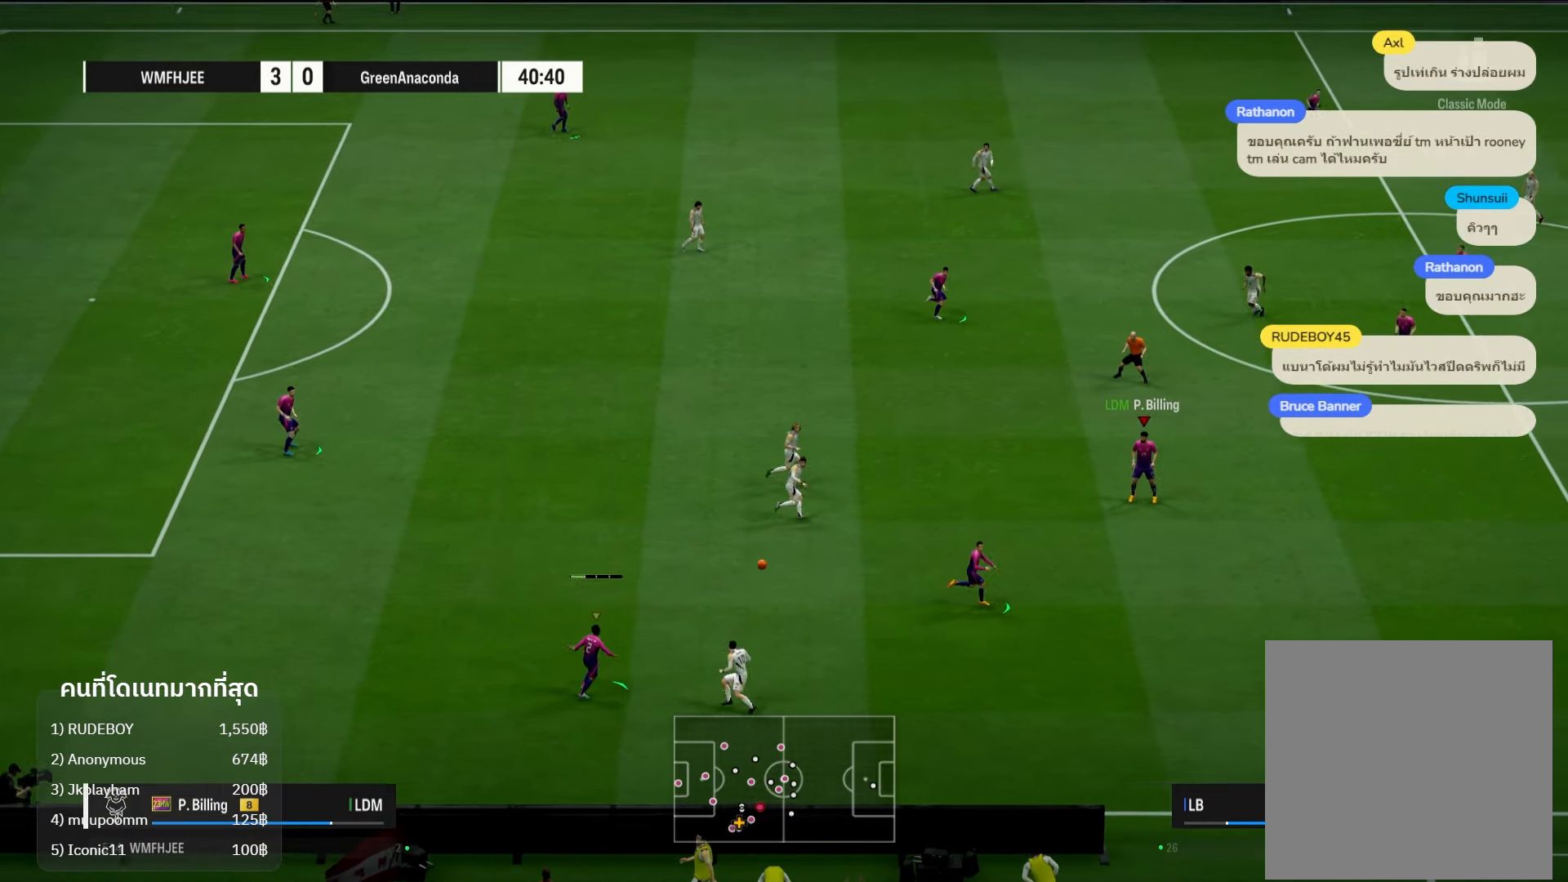
{"buttons": [], "left_stick": "down-right", "right_stick": "center", "events": [[500, "left_stick", "down-right"]]}
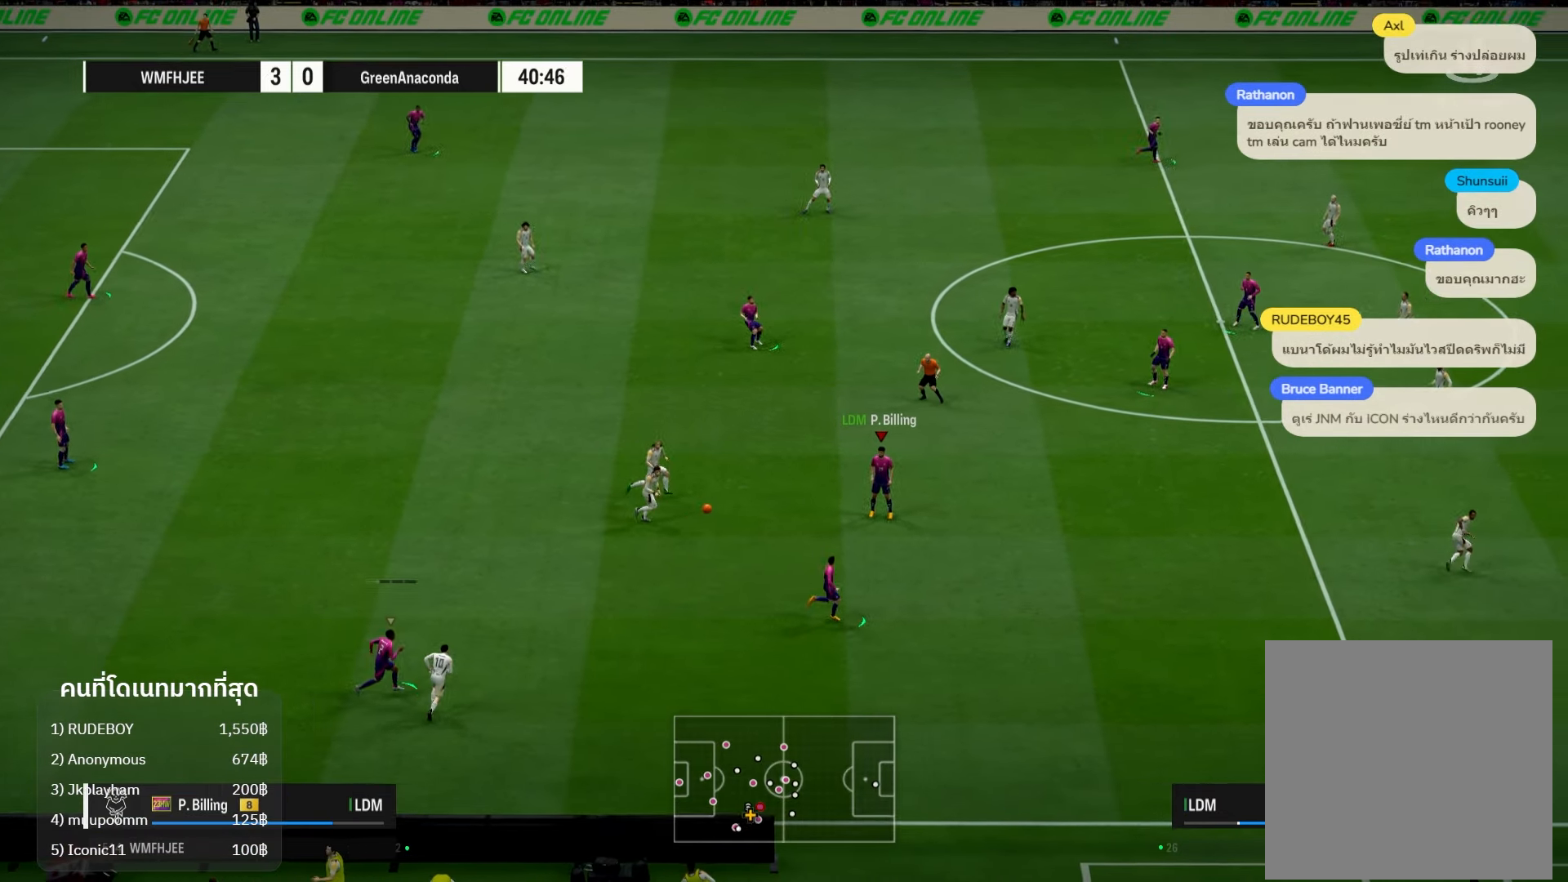
{"buttons": [], "left_stick": "down-right", "right_stick": "center", "events": [[133, "Y", "down"], [283, "Y", "up"]]}
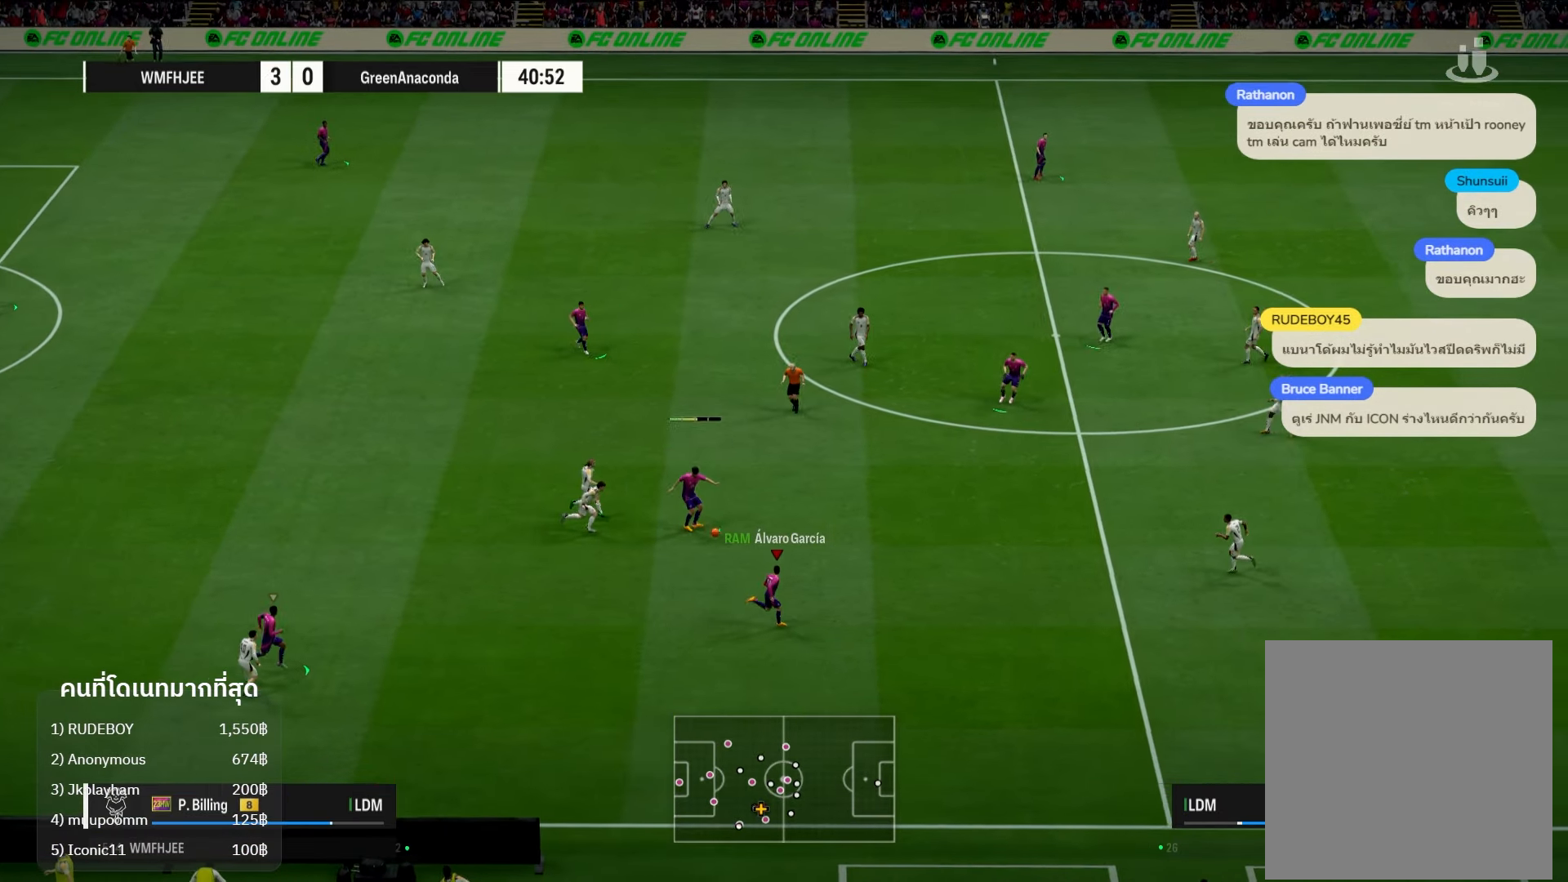
{"buttons": [], "left_stick": "down-right", "right_stick": "center", "events": [[50, "L2", "down"], [450, "L2", "up"]]}
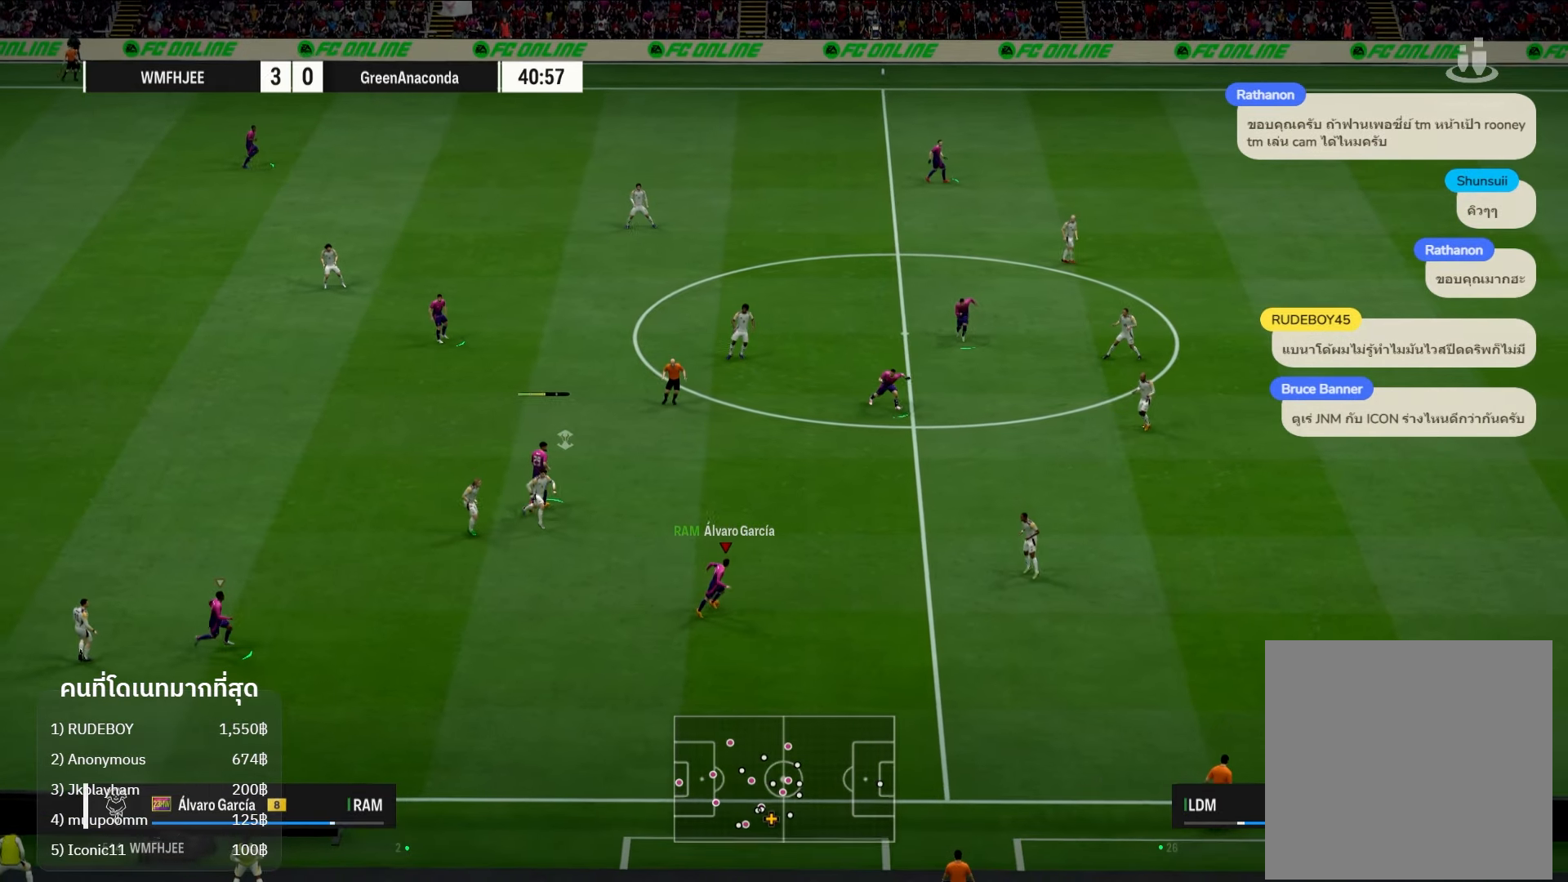
{"buttons": [], "left_stick": "up-right", "right_stick": "center", "events": [[100, "left_stick", "up-right"], [133, "L1", "down"], [150, "A", "down"], [267, "A", "up"], [300, "L1", "up"]]}
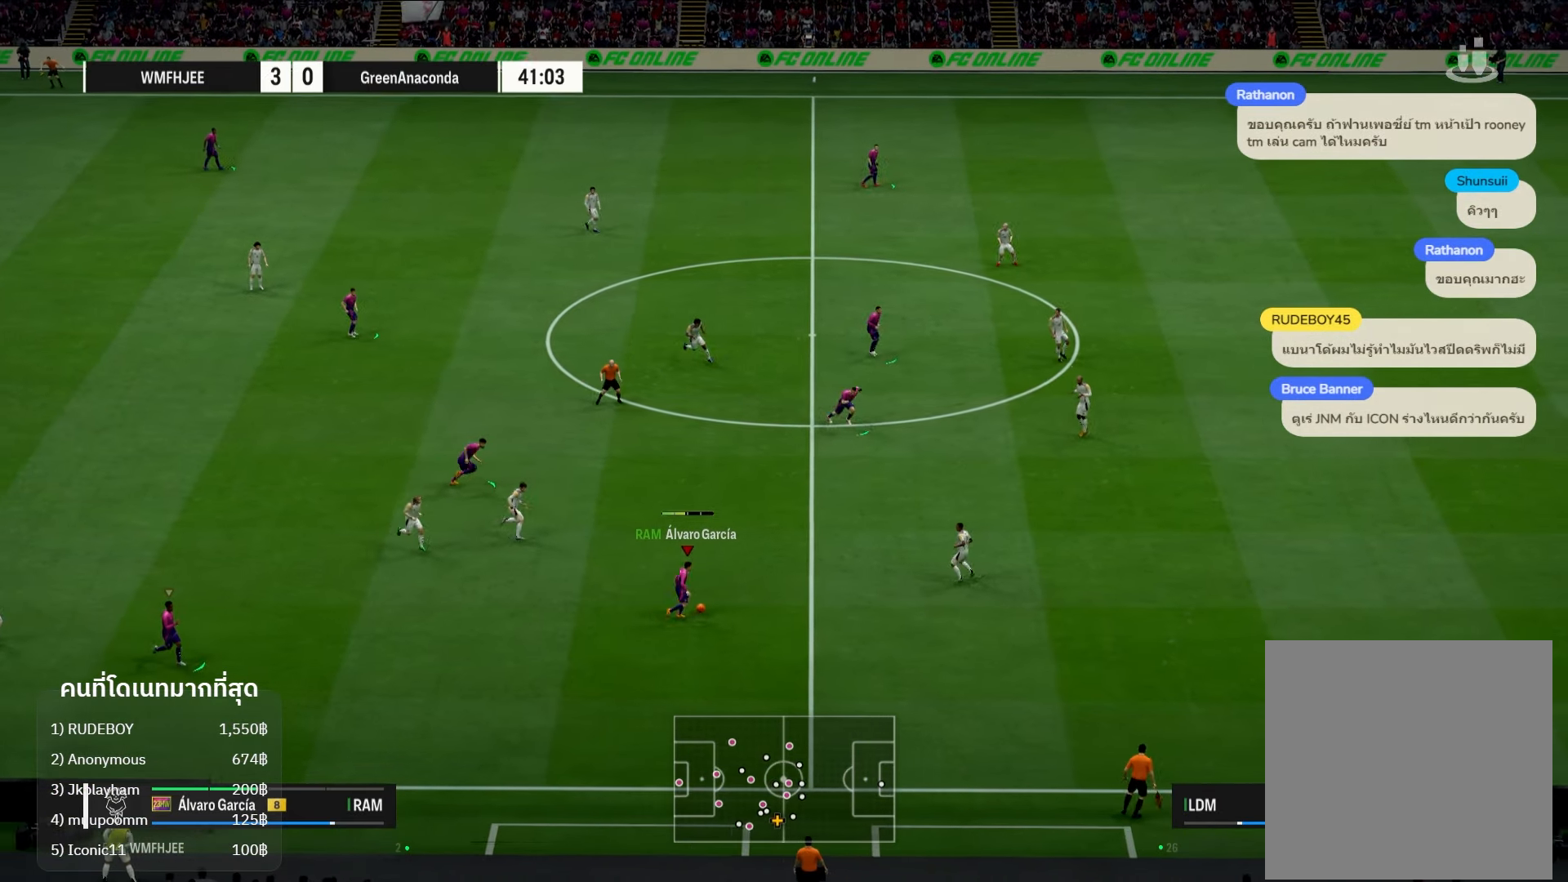
{"buttons": [], "left_stick": "right", "right_stick": "center", "events": [[250, "left_stick", "right"]]}
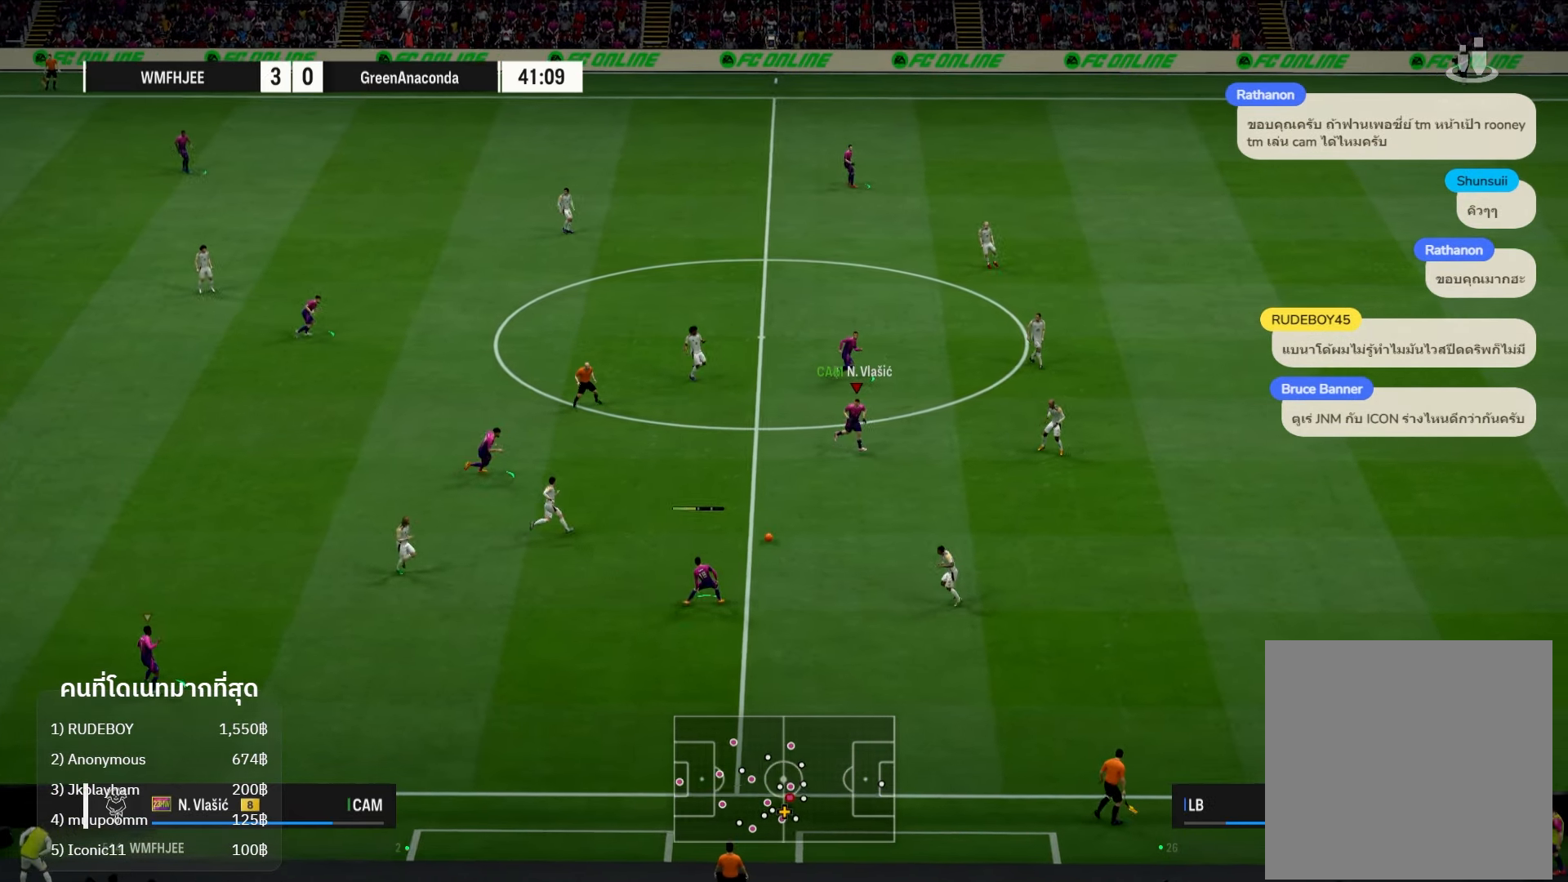
{"buttons": [], "left_stick": "up-right", "right_stick": "center", "events": [[200, "left_stick", "up-right"]]}
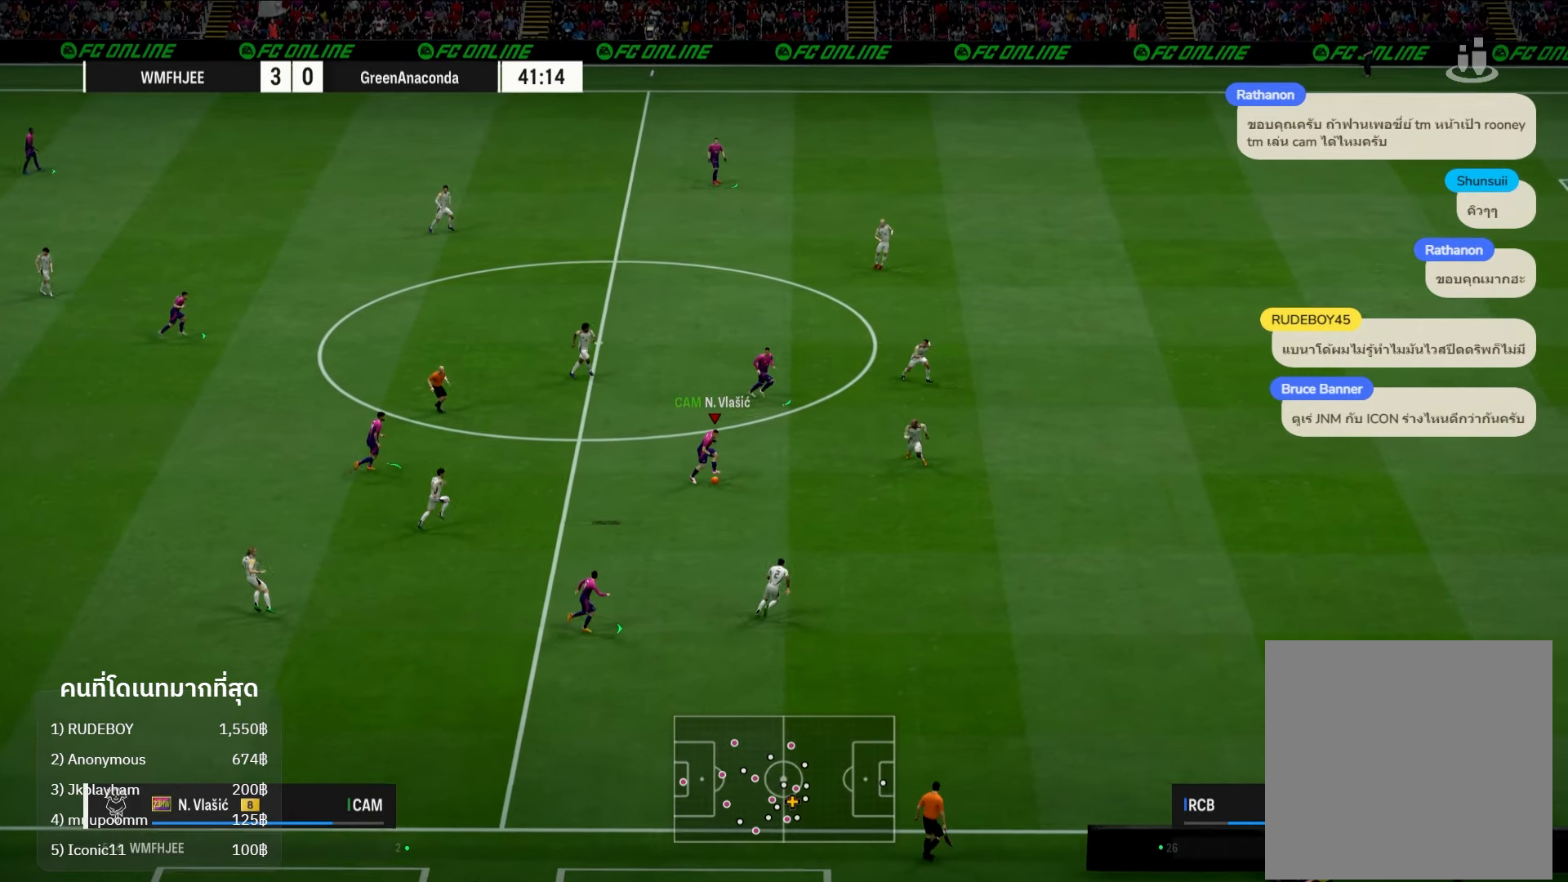
{"buttons": [], "left_stick": "up-right", "right_stick": "center", "events": [[150, "L1", "down"], [267, "L1", "up"], [267, "right_stick", "right"], [350, "right_stick", "center"]]}
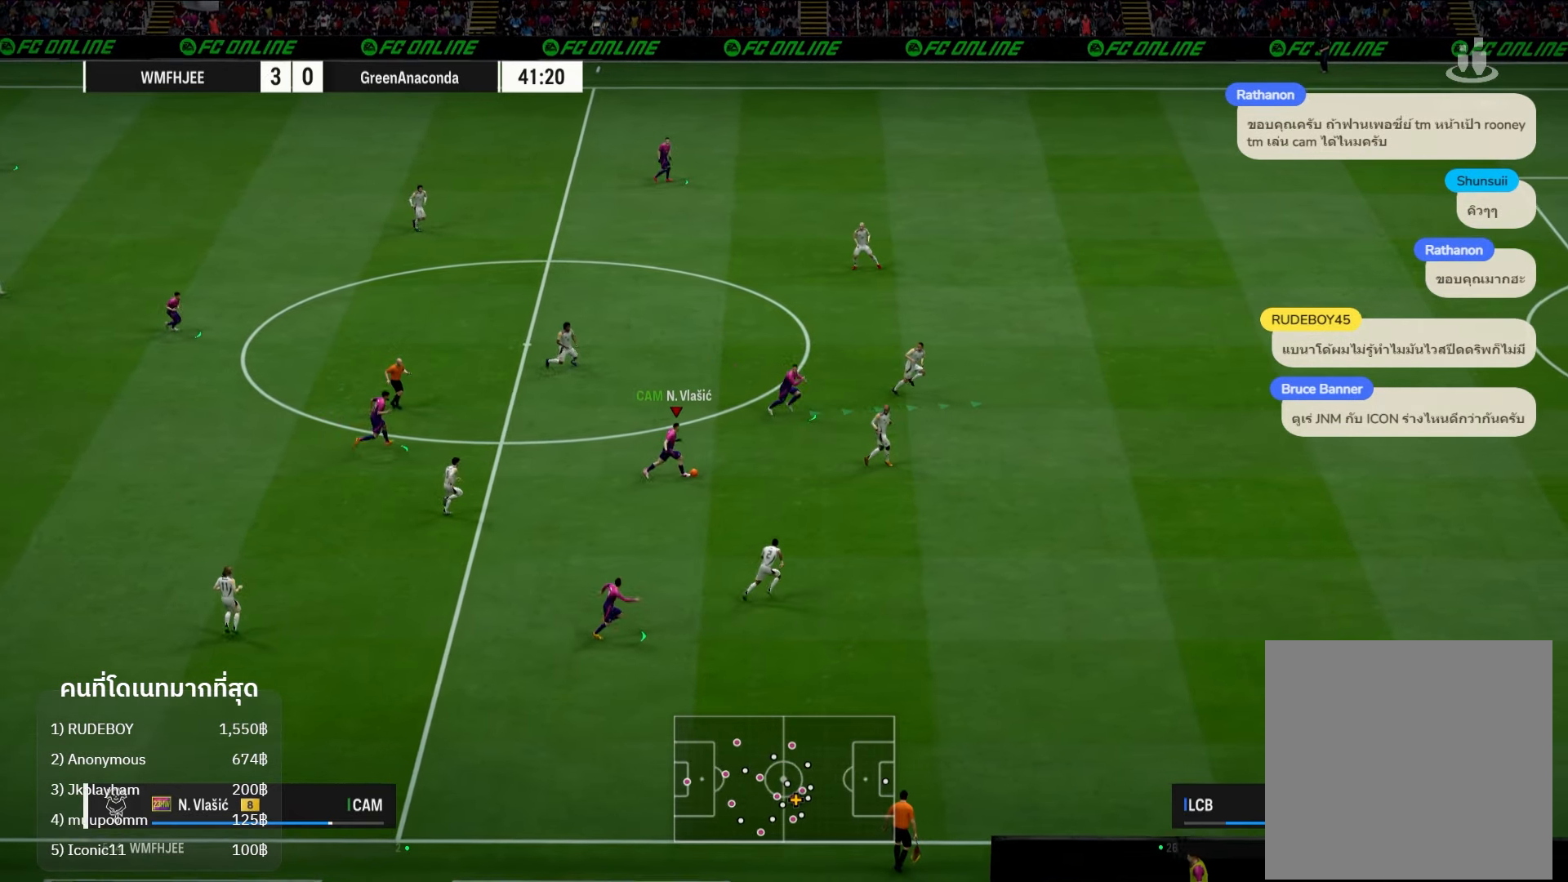
{"buttons": ["R1"], "left_stick": "up-right", "right_stick": "center", "events": [[83, "R1", "down"]]}
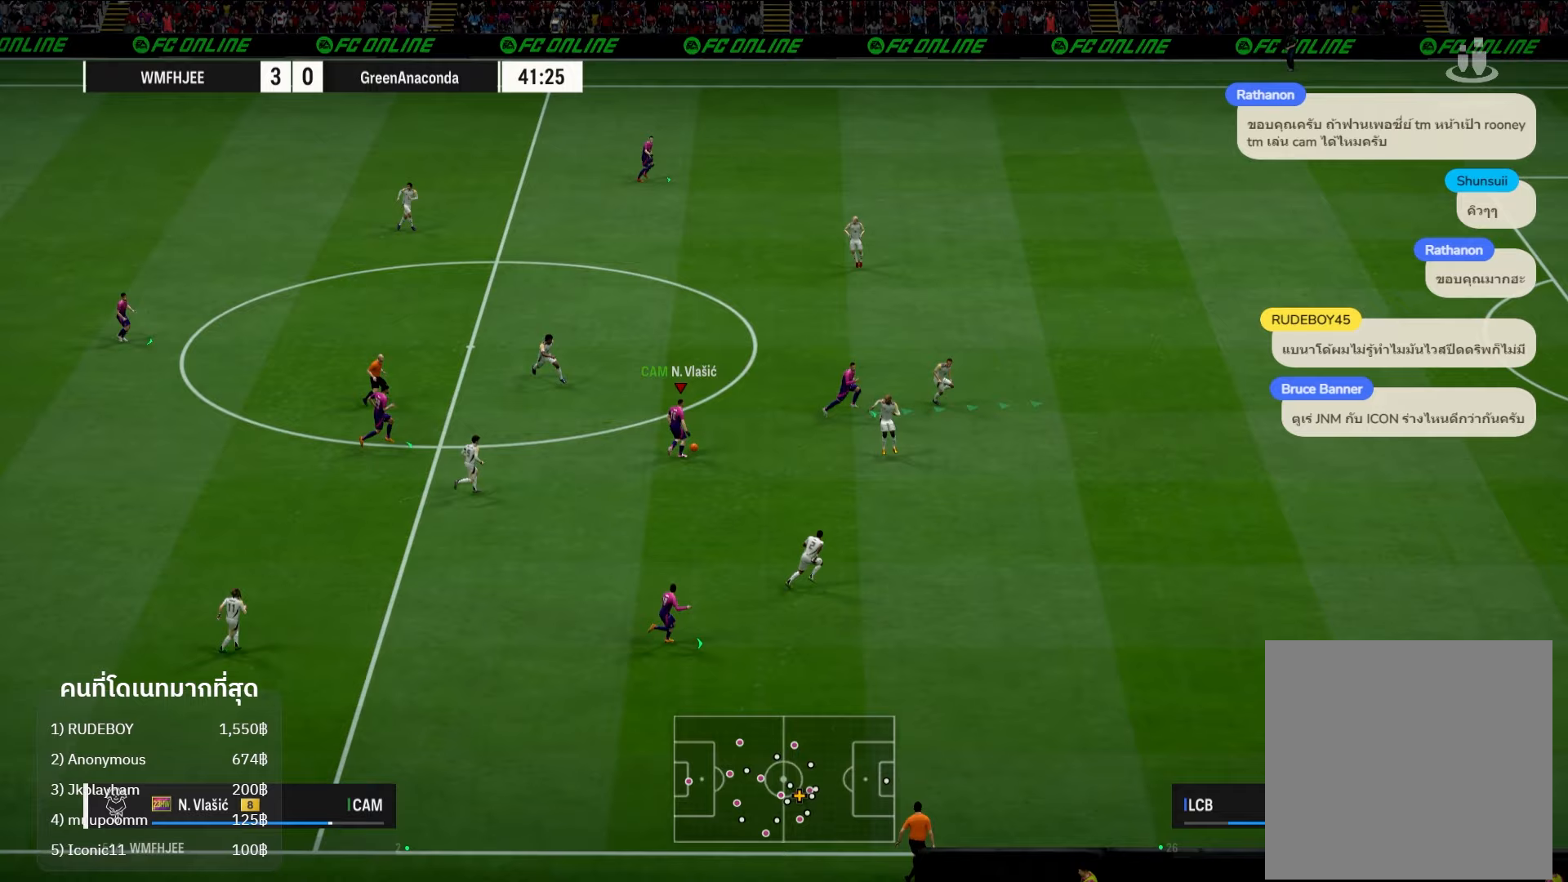
{"buttons": ["Y"], "left_stick": "up-right", "right_stick": "center", "events": [[183, "R1", "up"], [283, "Y", "down"]]}
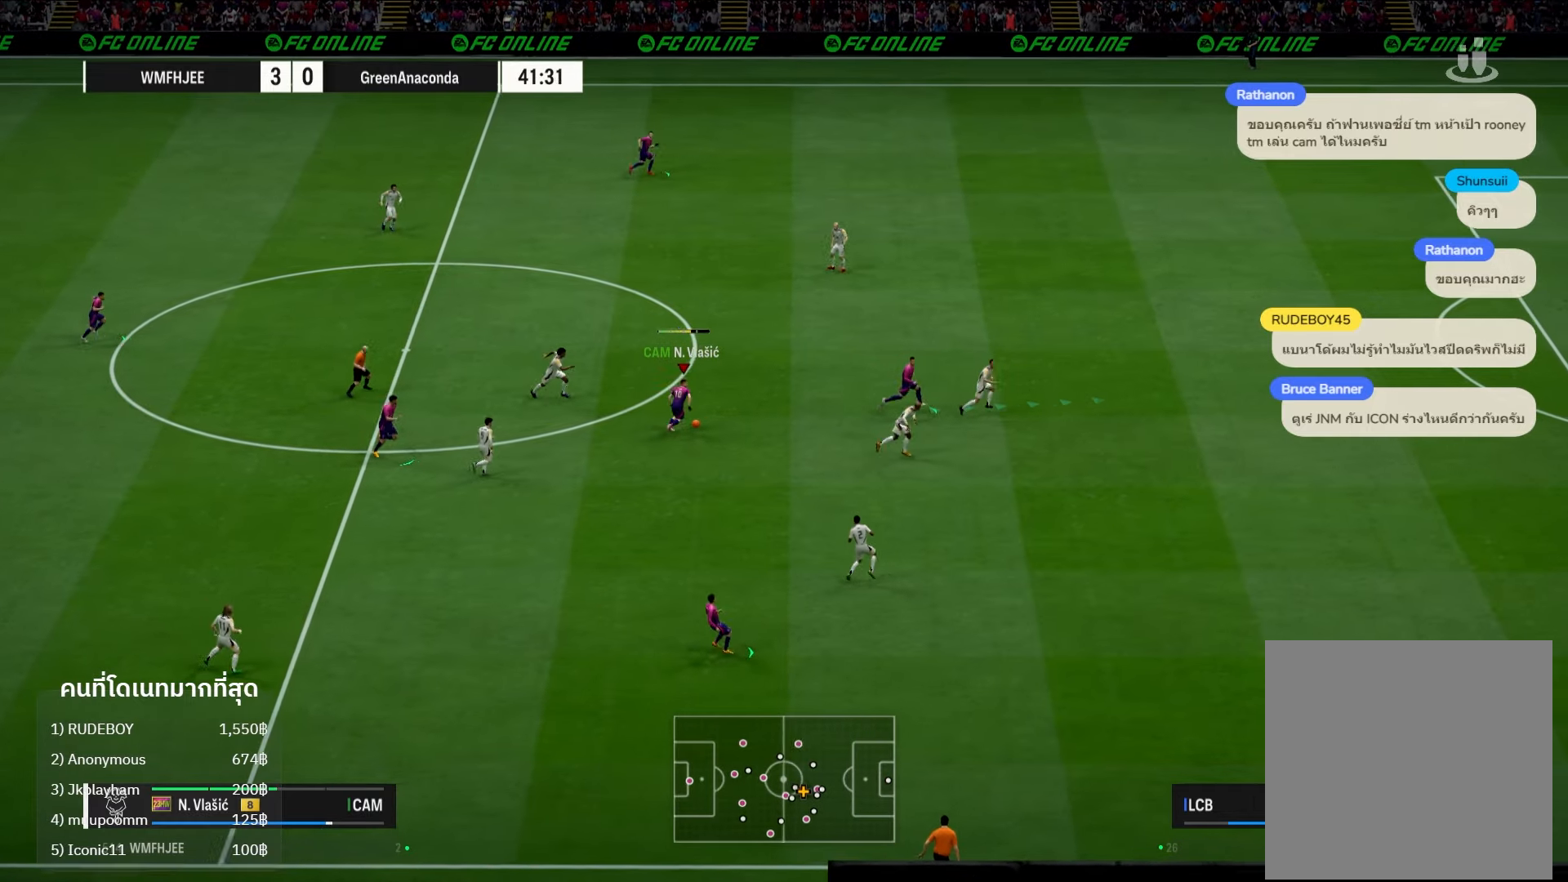
{"buttons": ["L2"], "left_stick": "right", "right_stick": "center", "events": [[83, "Y", "up"], [217, "left_stick", "right"], [267, "L2", "down"]]}
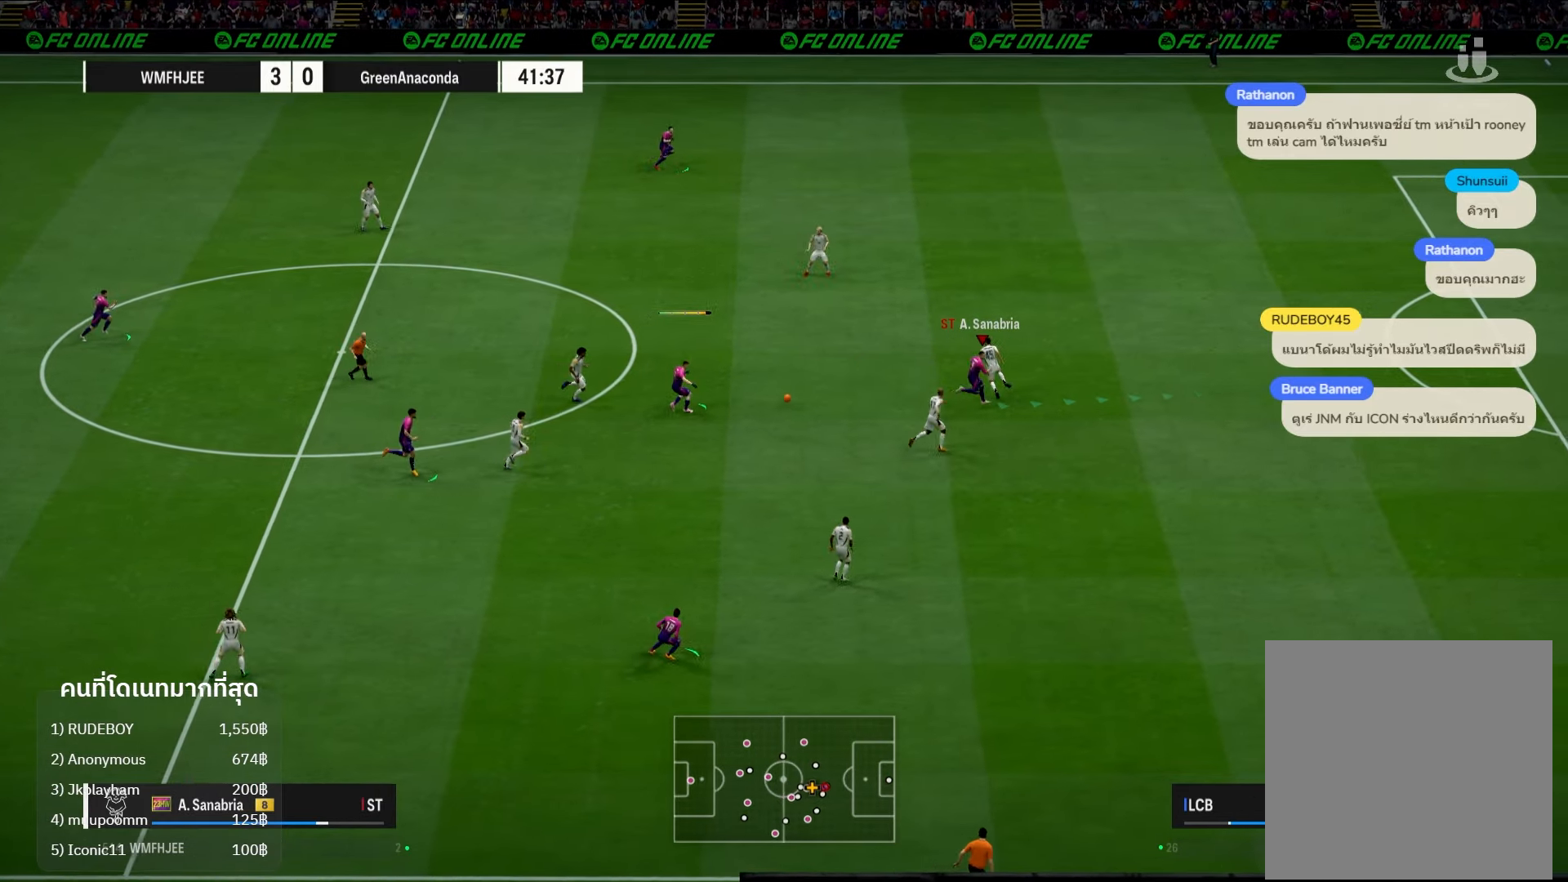
{"buttons": ["L2"], "left_stick": "right", "right_stick": "center", "events": []}
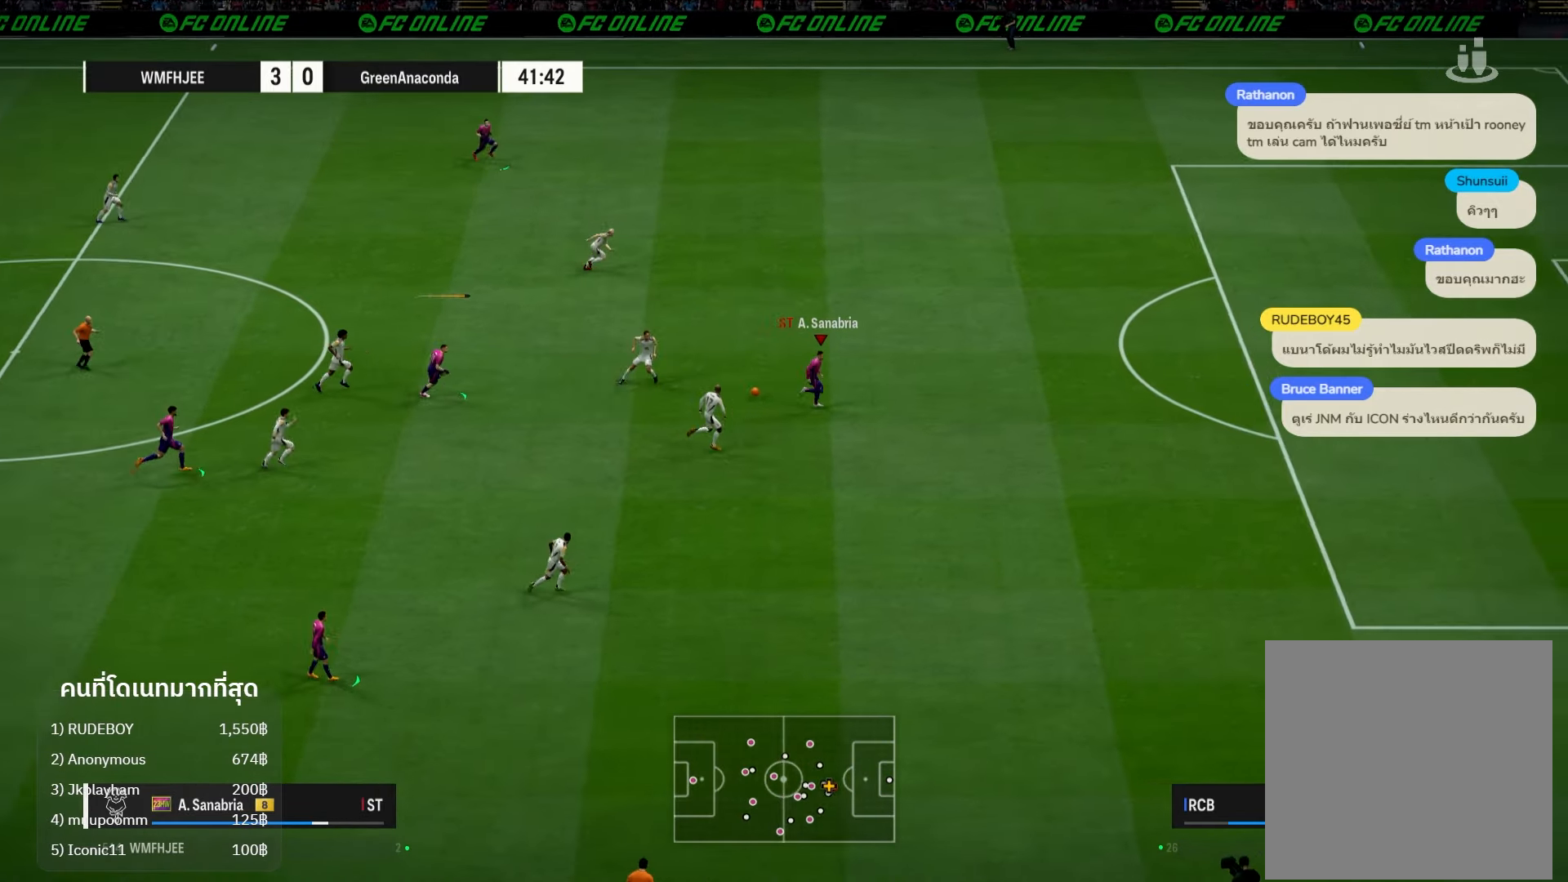
{"buttons": ["L2"], "left_stick": "right", "right_stick": "center", "events": []}
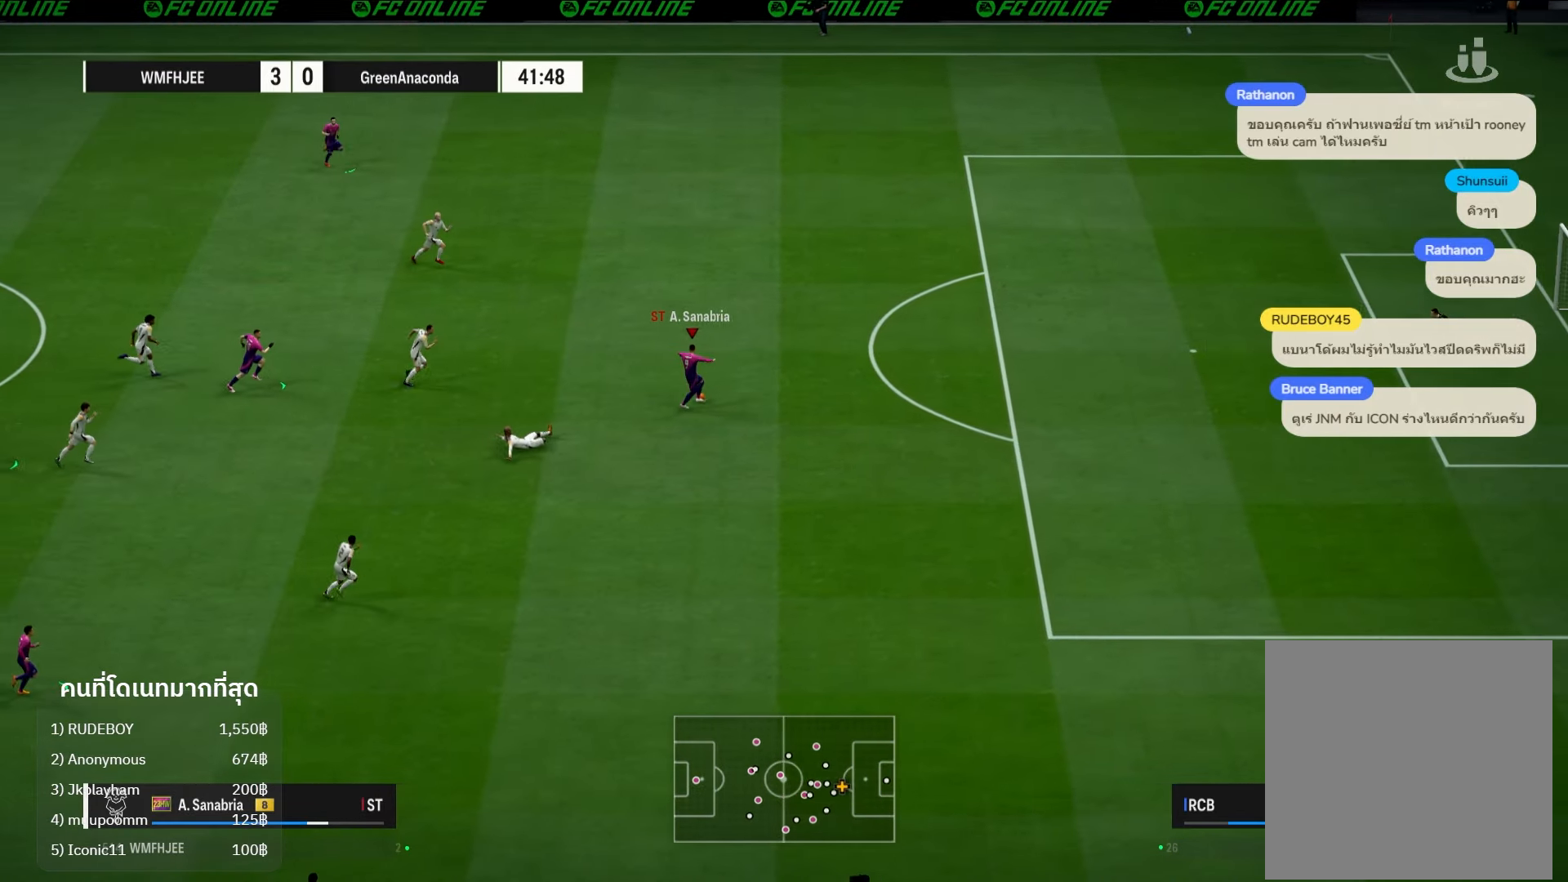
{"buttons": [], "left_stick": "right", "right_stick": "center", "events": [[83, "L2", "up"]]}
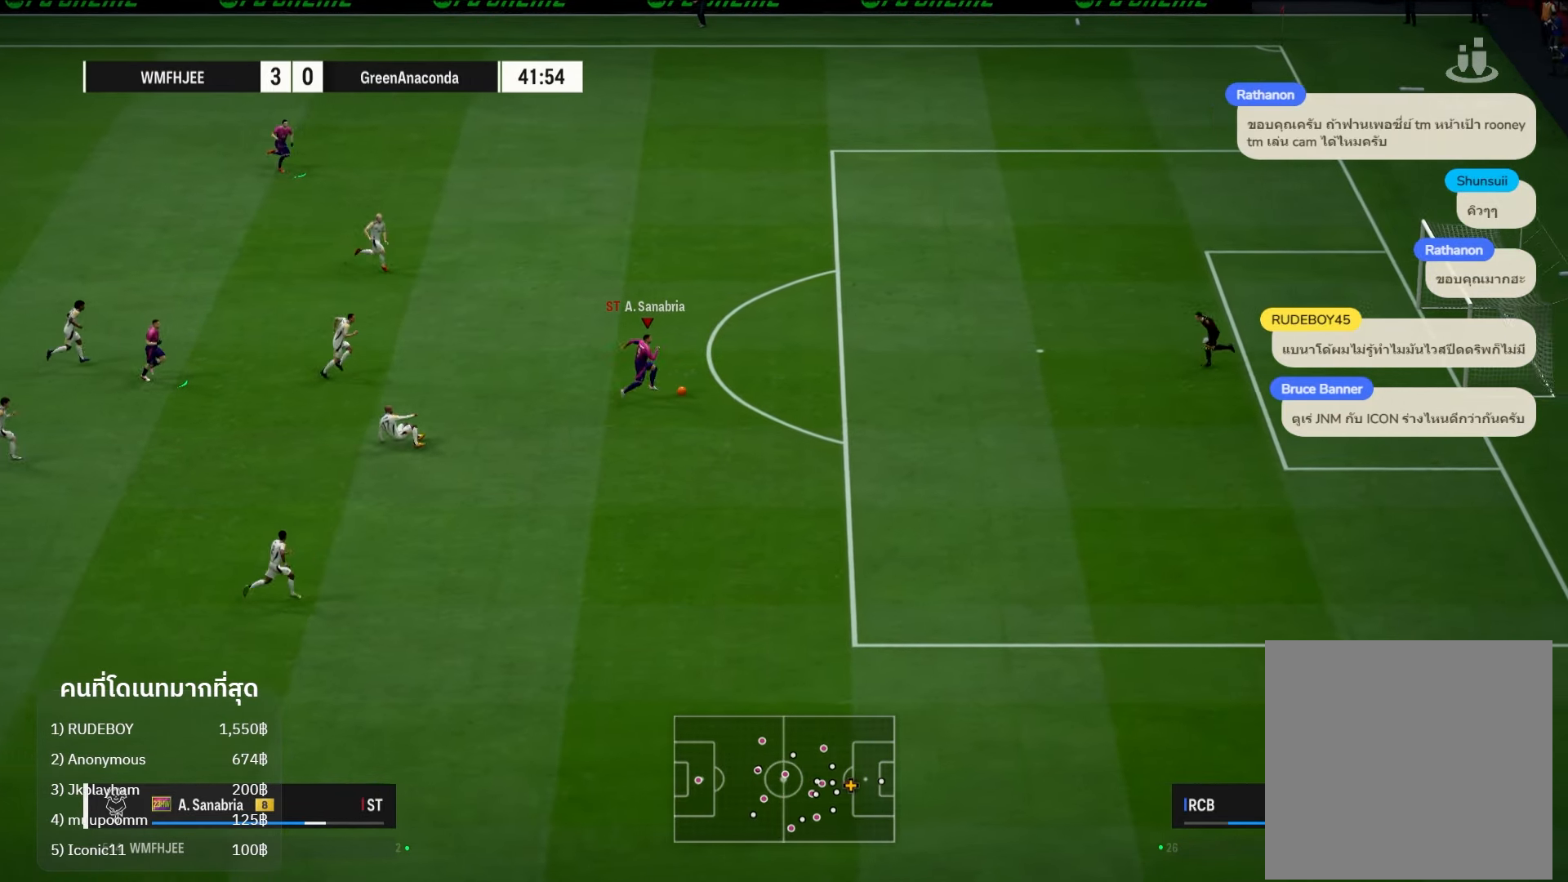
{"buttons": ["L1"], "left_stick": "up-right", "right_stick": "center", "events": [[117, "L1", "down"], [117, "left_stick", "up-right"], [133, "right_stick", "right"], [250, "right_stick", "center"], [317, "right_stick", "left"], [433, "right_stick", "center"]]}
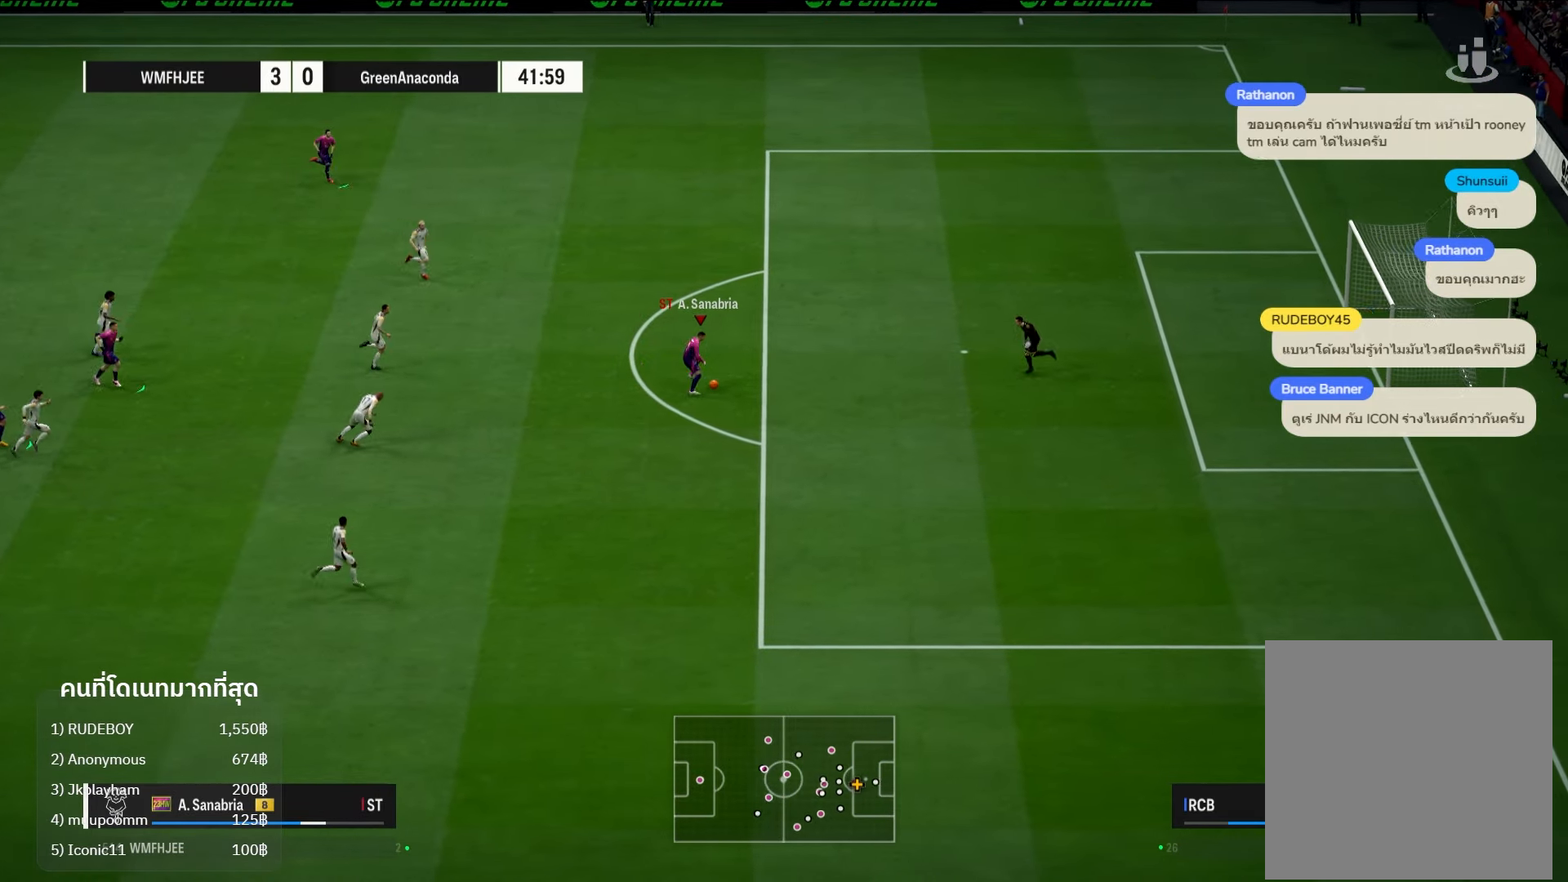
{"buttons": ["R1"], "left_stick": "up-right", "right_stick": "center", "events": [[67, "L1", "up"], [300, "R1", "down"], [317, "left_stick", "up"], [500, "left_stick", "up-right"]]}
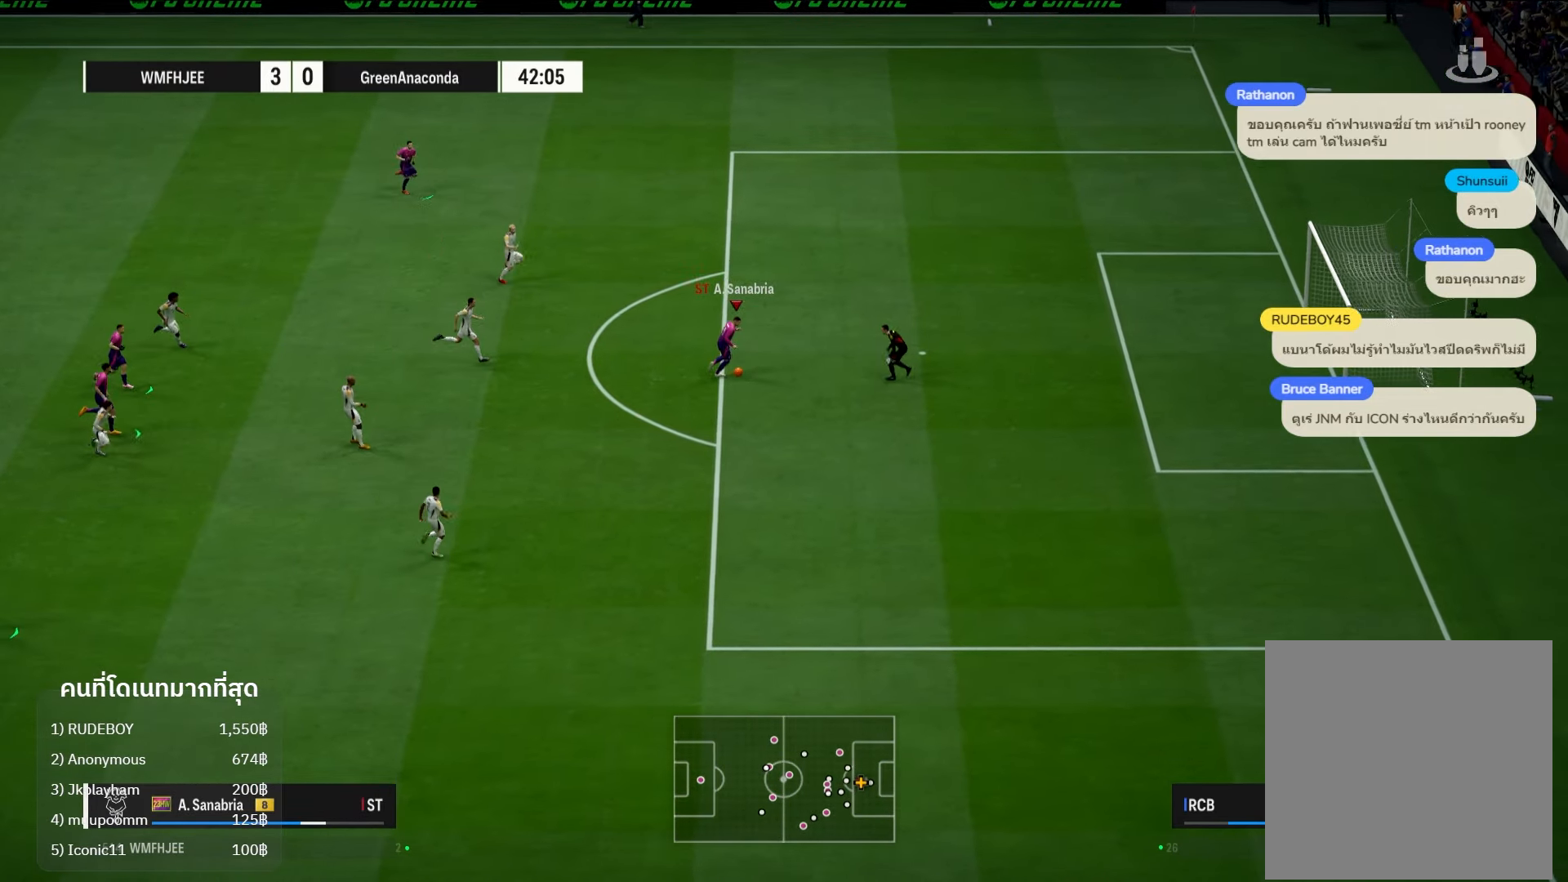
{"buttons": ["R1"], "left_stick": "up-right", "right_stick": "center", "events": [[83, "X", "down"], [200, "X", "up"]]}
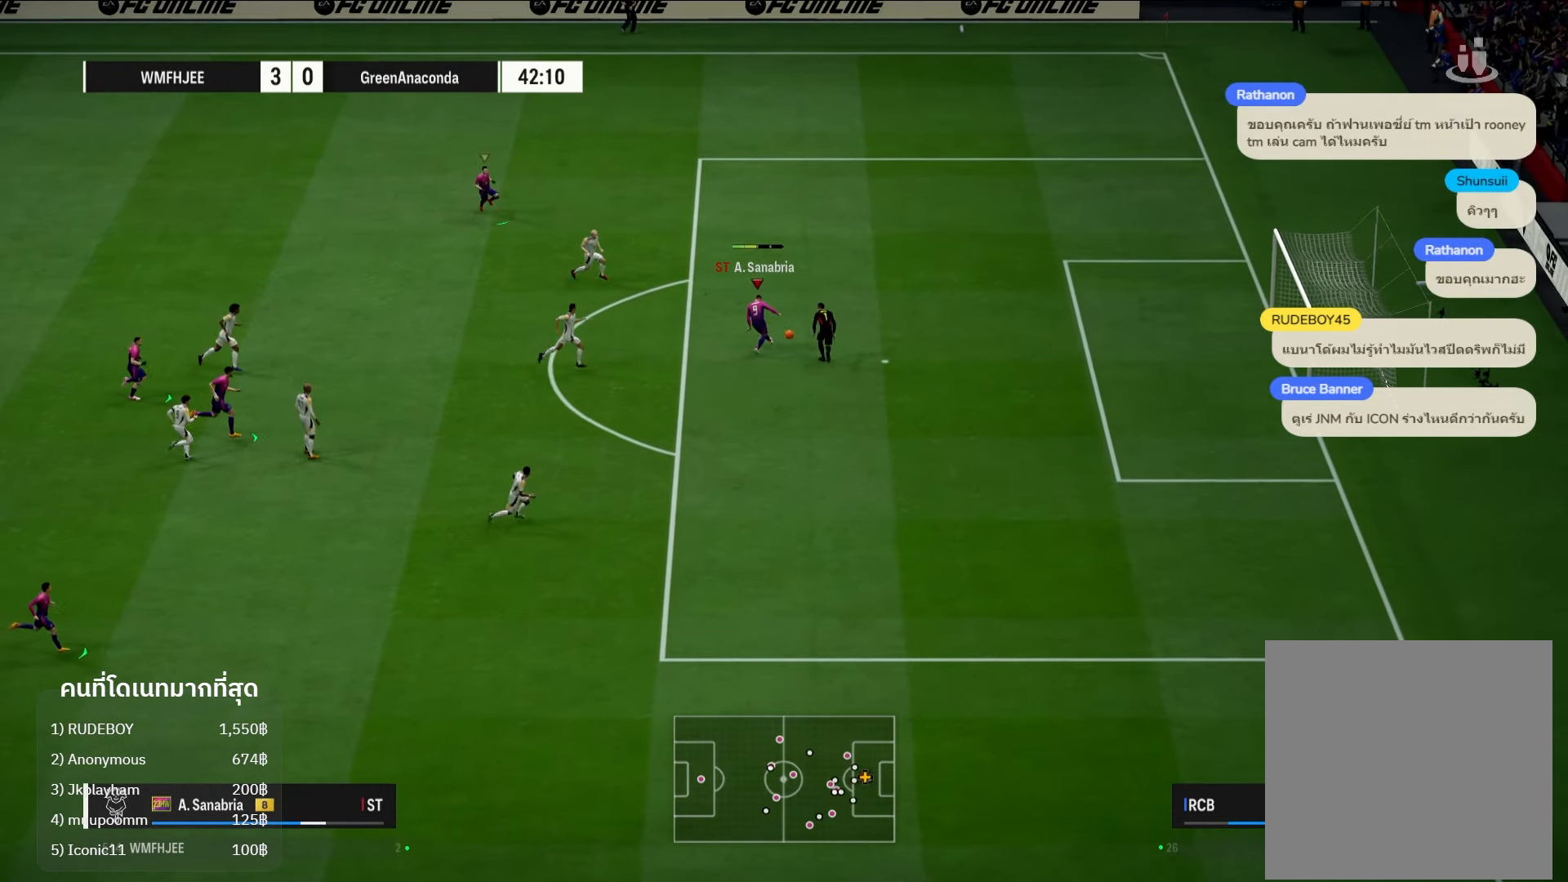
{"buttons": [], "left_stick": "up-right", "right_stick": "center", "events": [[250, "R1", "up"]]}
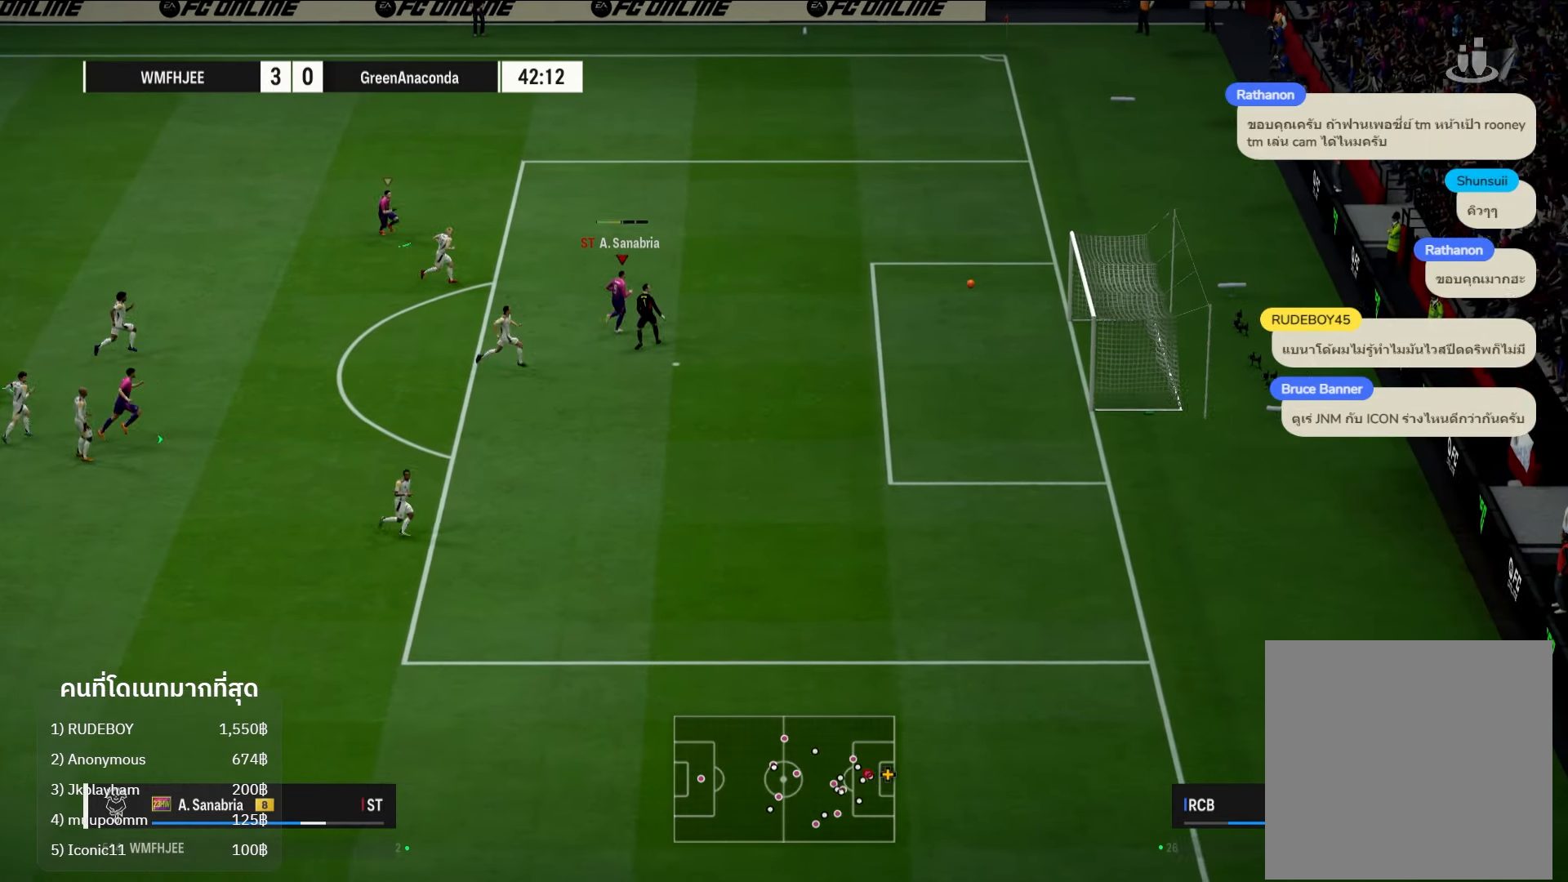
{"buttons": [], "left_stick": "center", "right_stick": "center", "events": [[200, "left_stick", "center"]]}
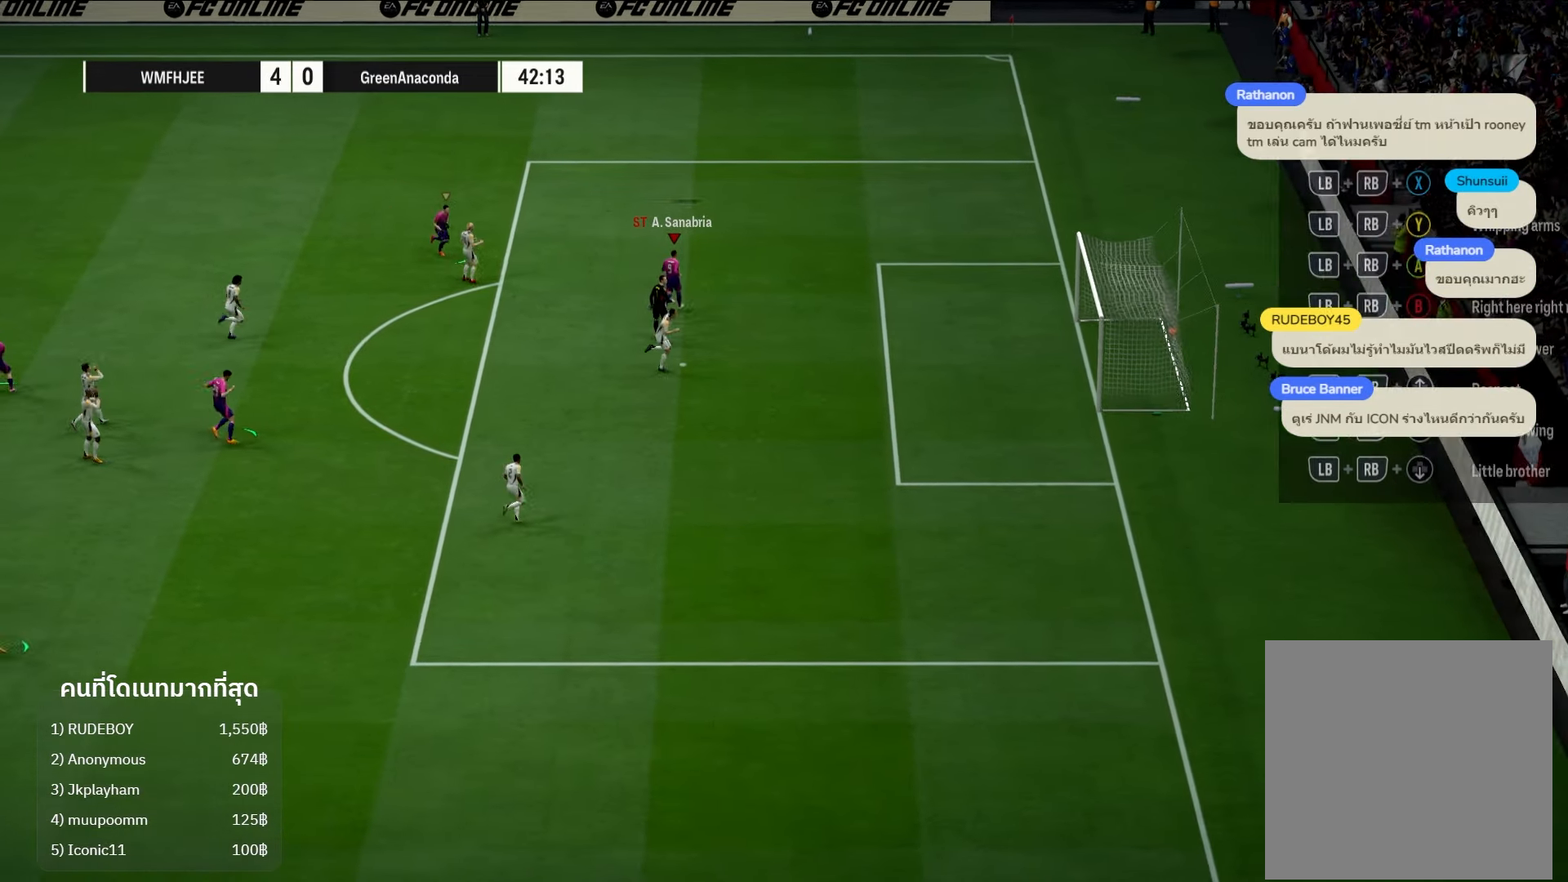
{"buttons": [], "left_stick": "center", "right_stick": "center", "events": [[233, "A", "down"], [367, "A", "up"]]}
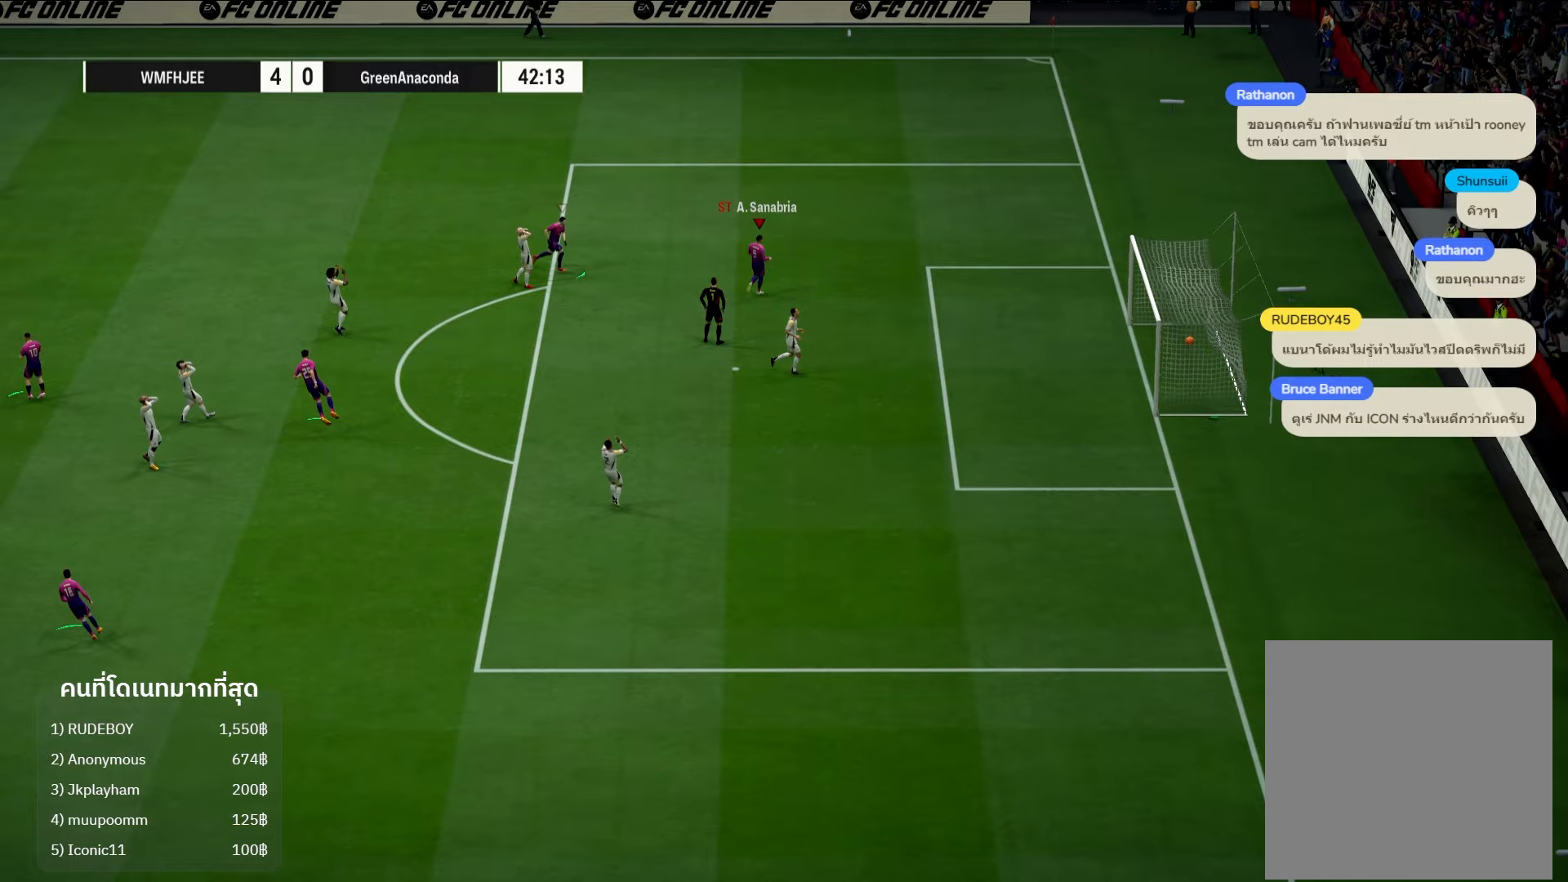
{"buttons": [], "left_stick": "center", "right_stick": "center", "events": []}
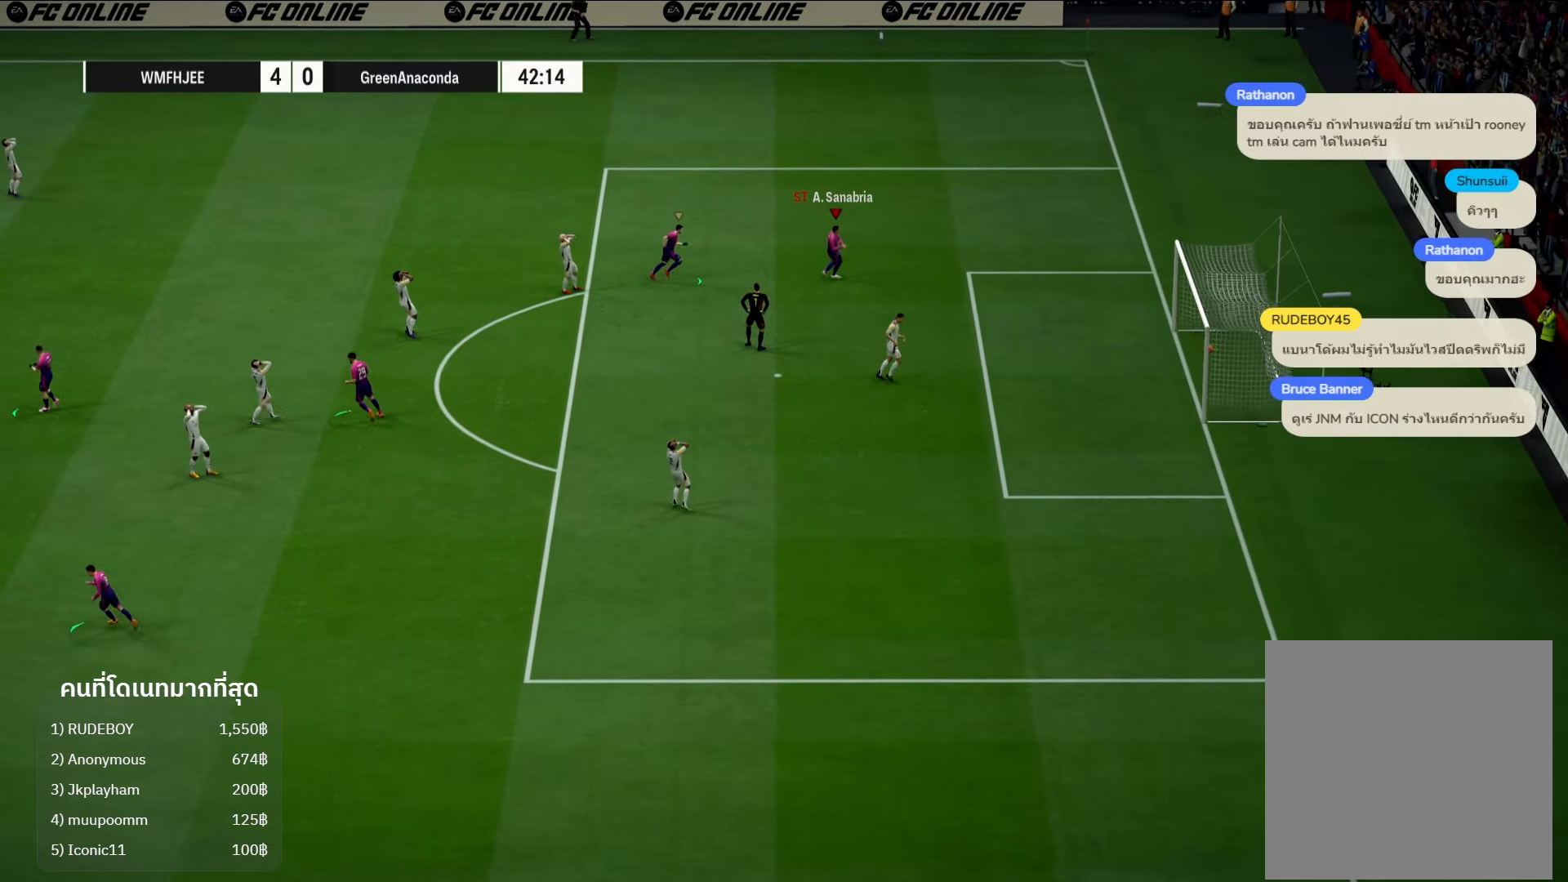
{"buttons": [], "left_stick": "center", "right_stick": "center", "events": []}
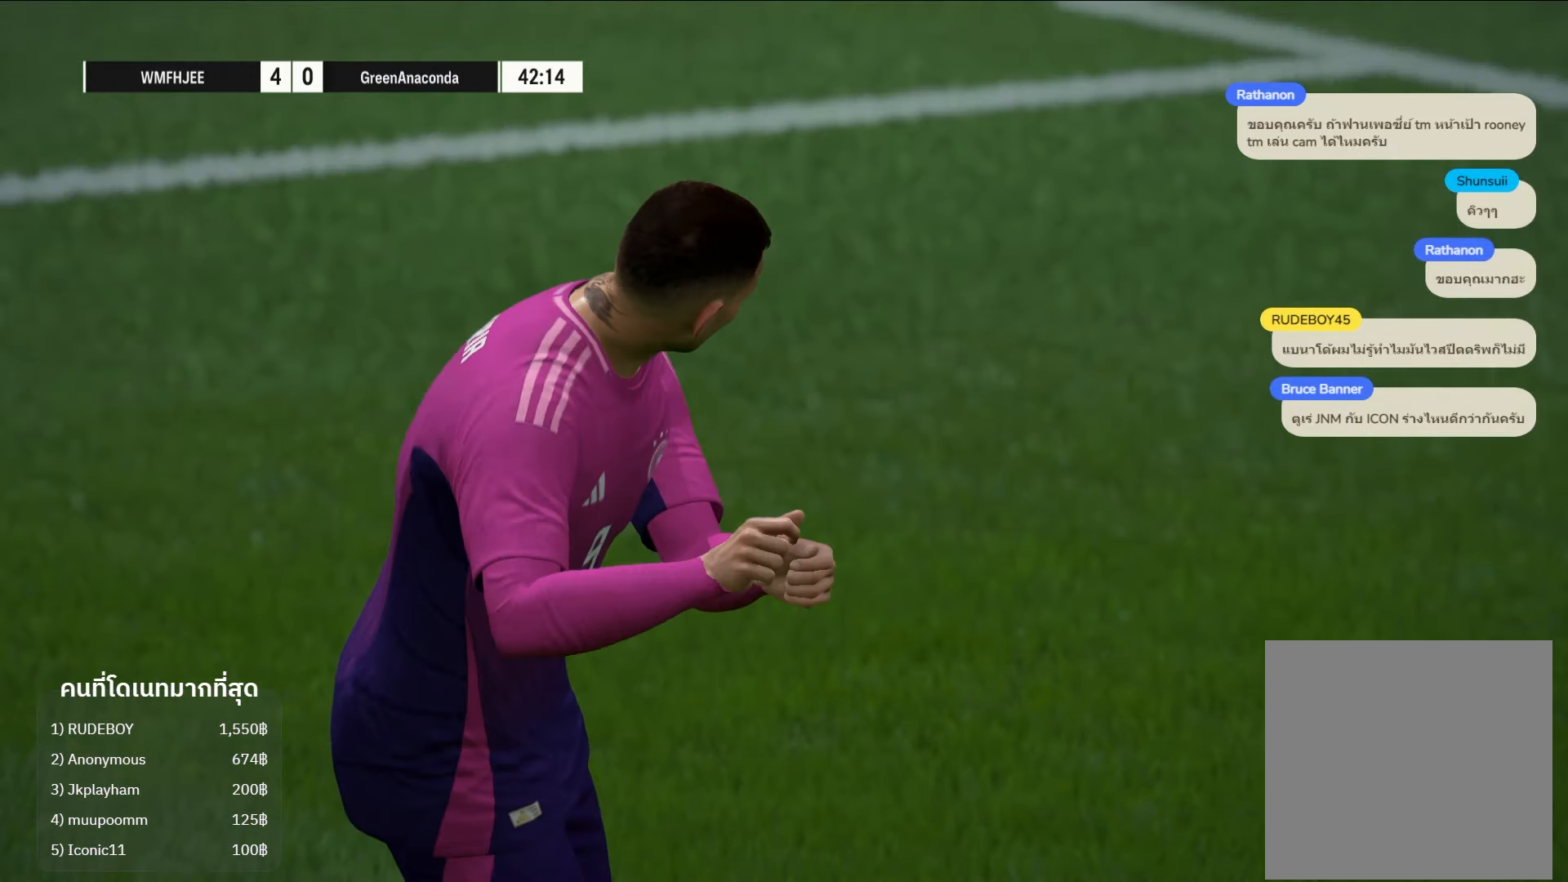
{"buttons": [], "left_stick": "center", "right_stick": "center", "events": []}
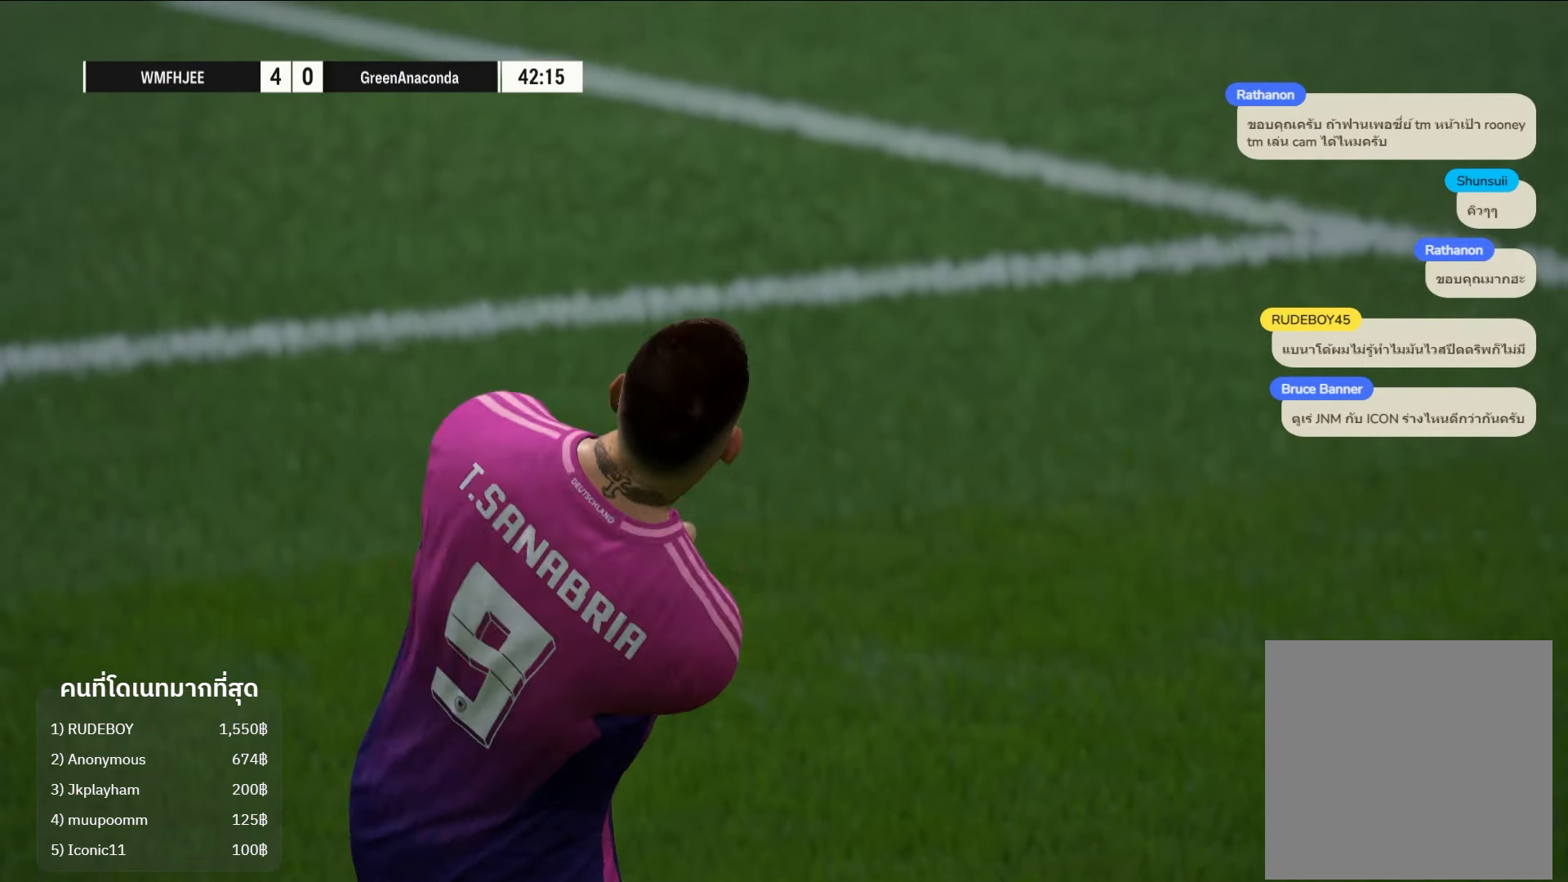
{"buttons": [], "left_stick": "center", "right_stick": "center", "events": []}
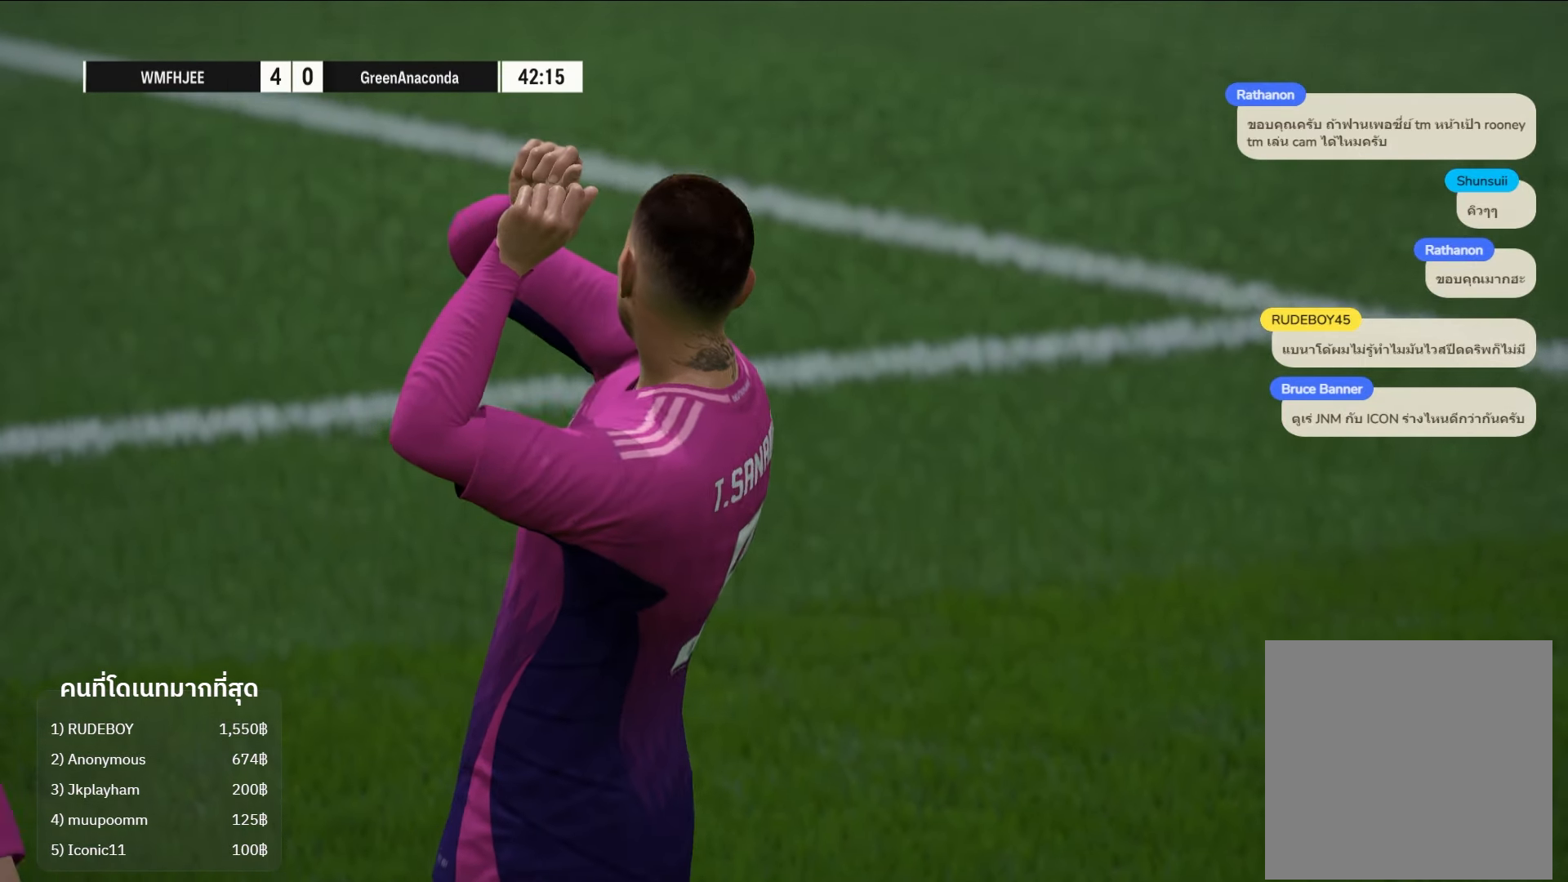
{"buttons": [], "left_stick": "center", "right_stick": "center", "events": []}
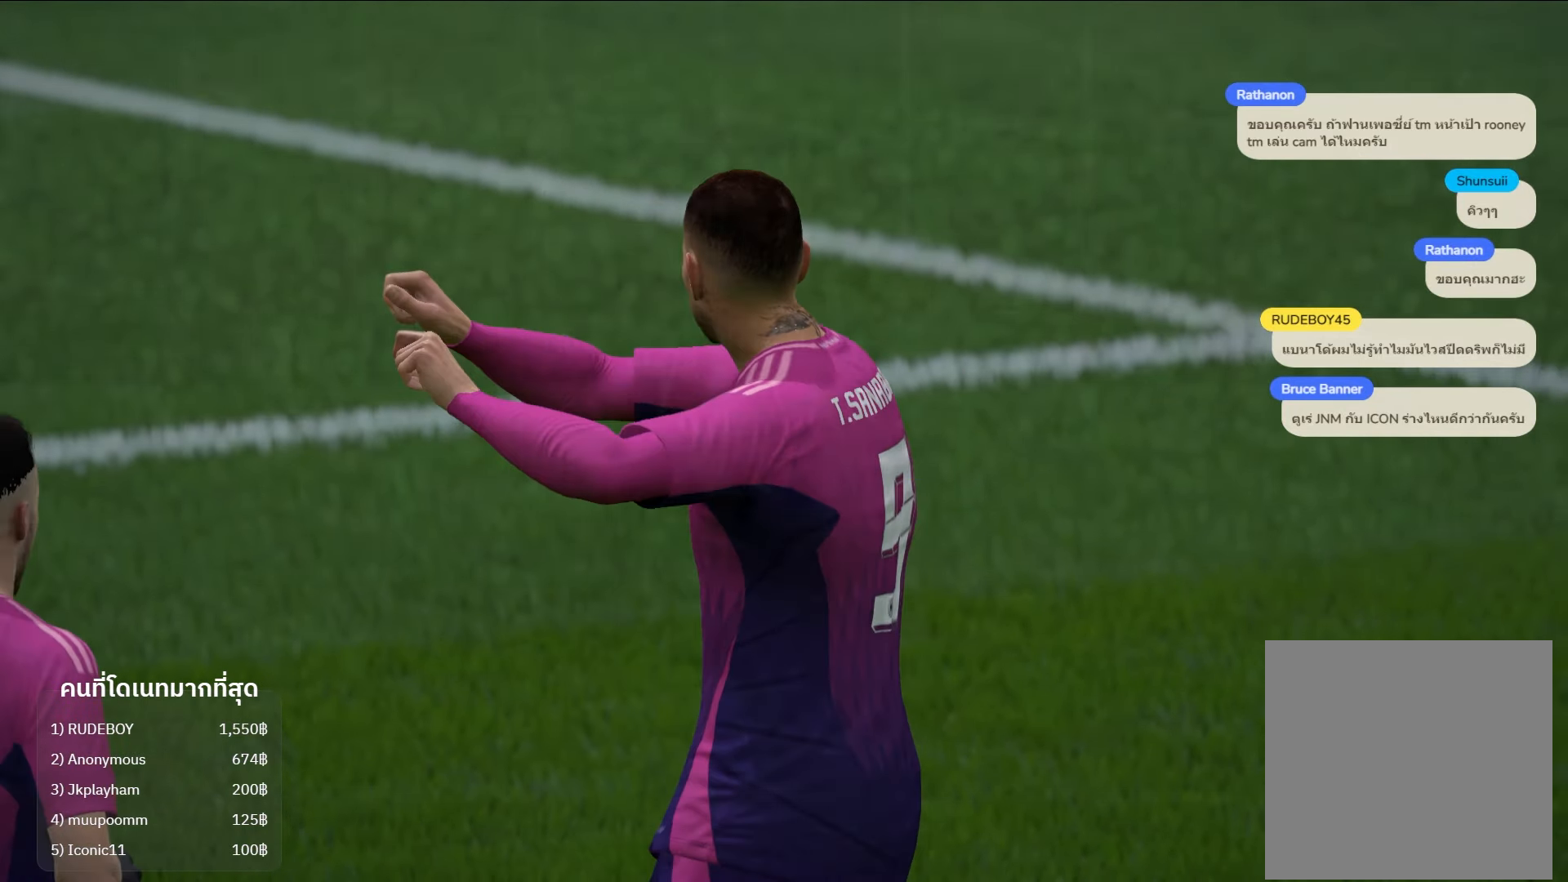
{"buttons": [], "left_stick": "center", "right_stick": "center", "events": []}
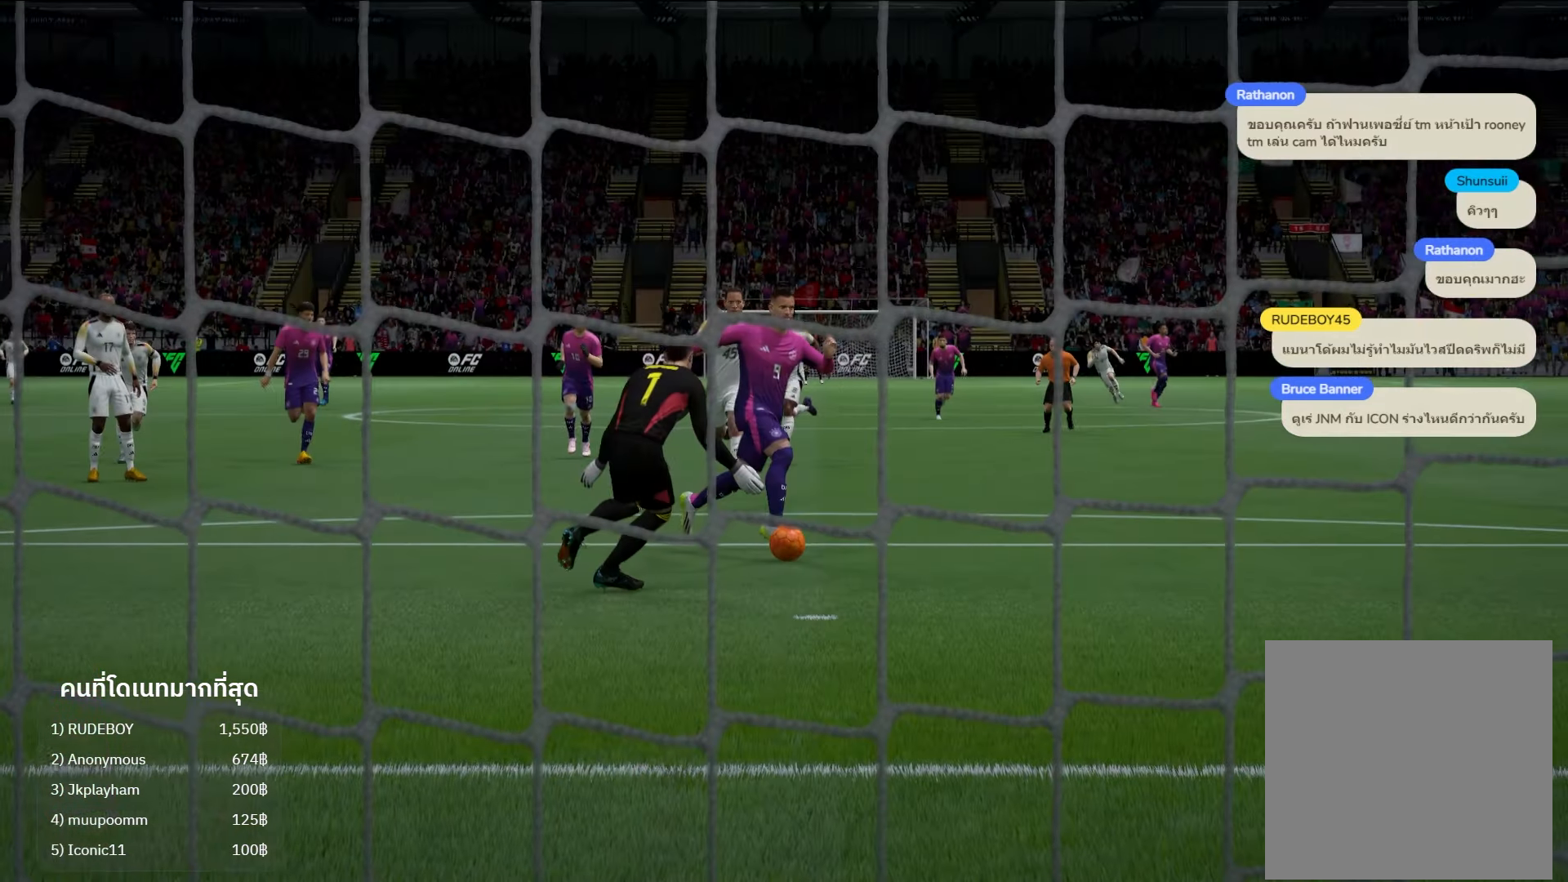
{"buttons": [], "left_stick": "center", "right_stick": "center", "events": []}
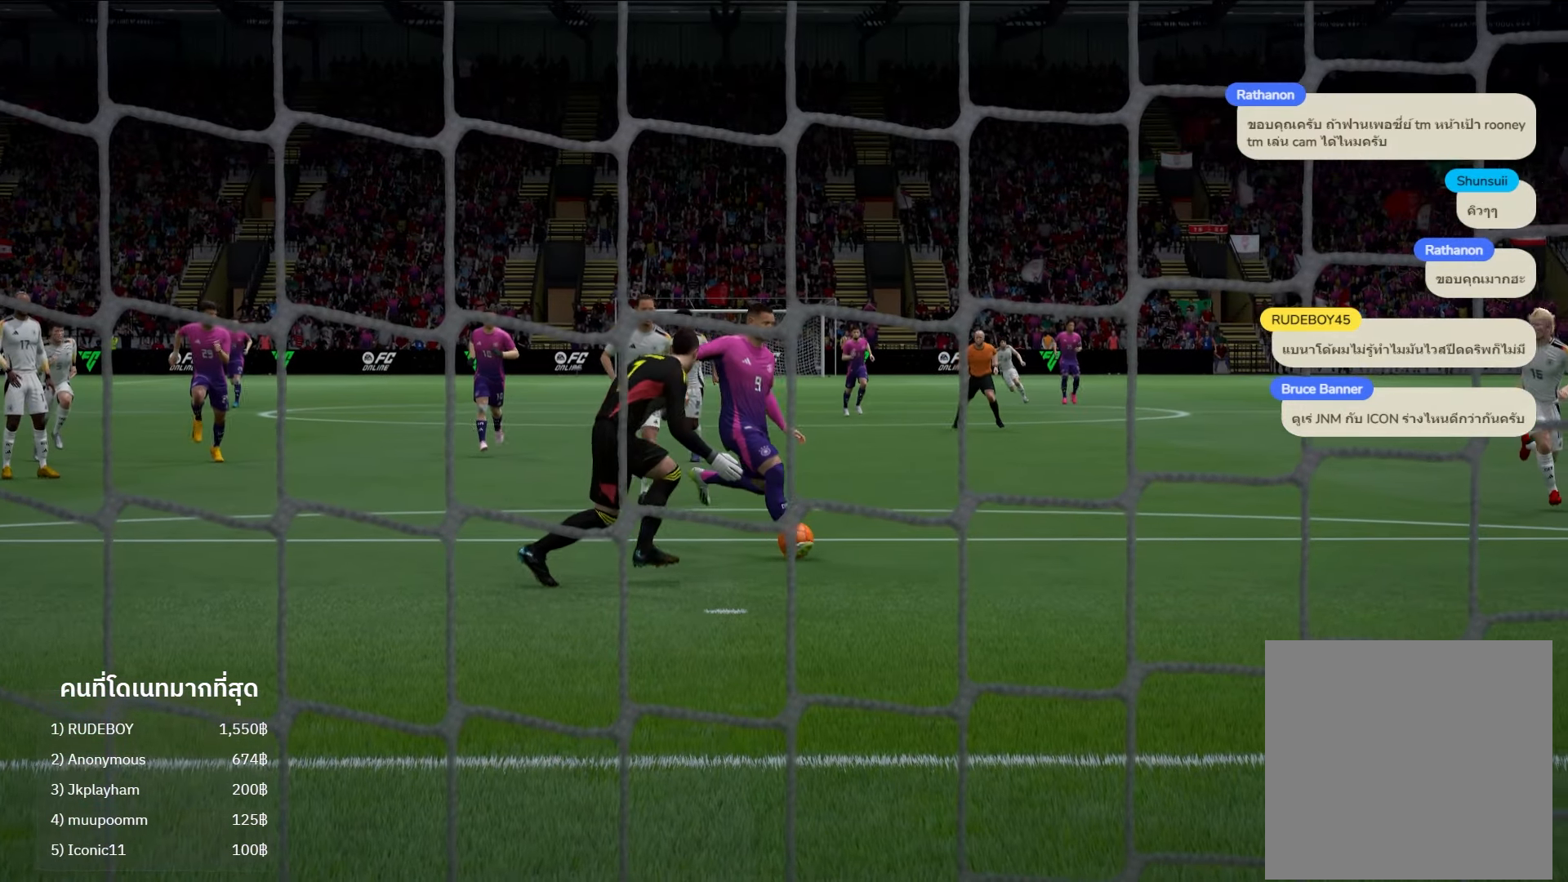
{"buttons": [], "left_stick": "center", "right_stick": "center", "events": []}
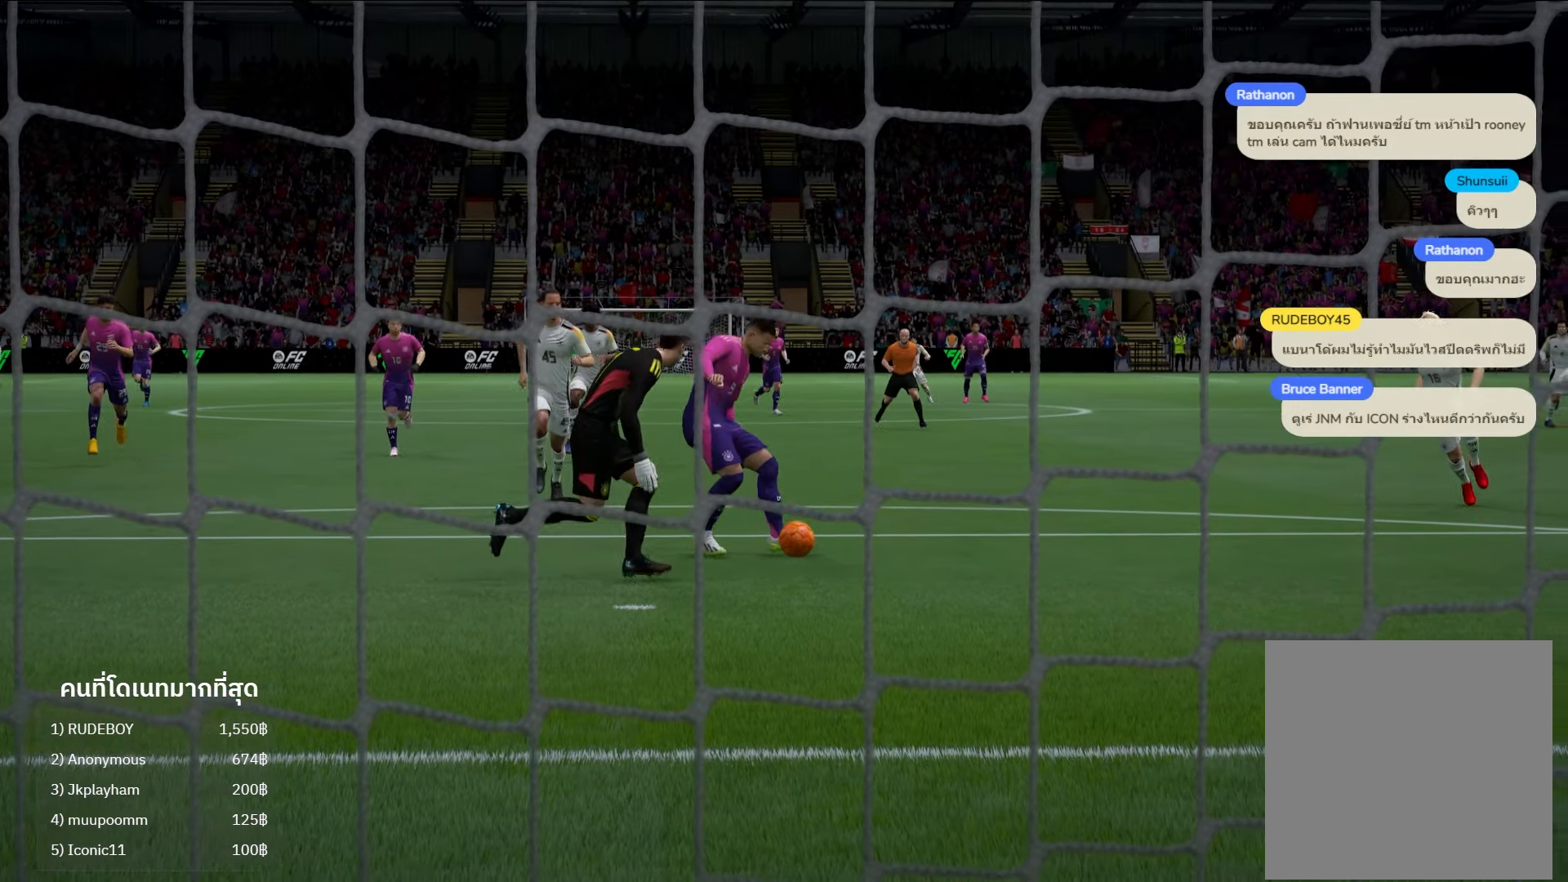
{"buttons": [], "left_stick": "center", "right_stick": "center", "events": []}
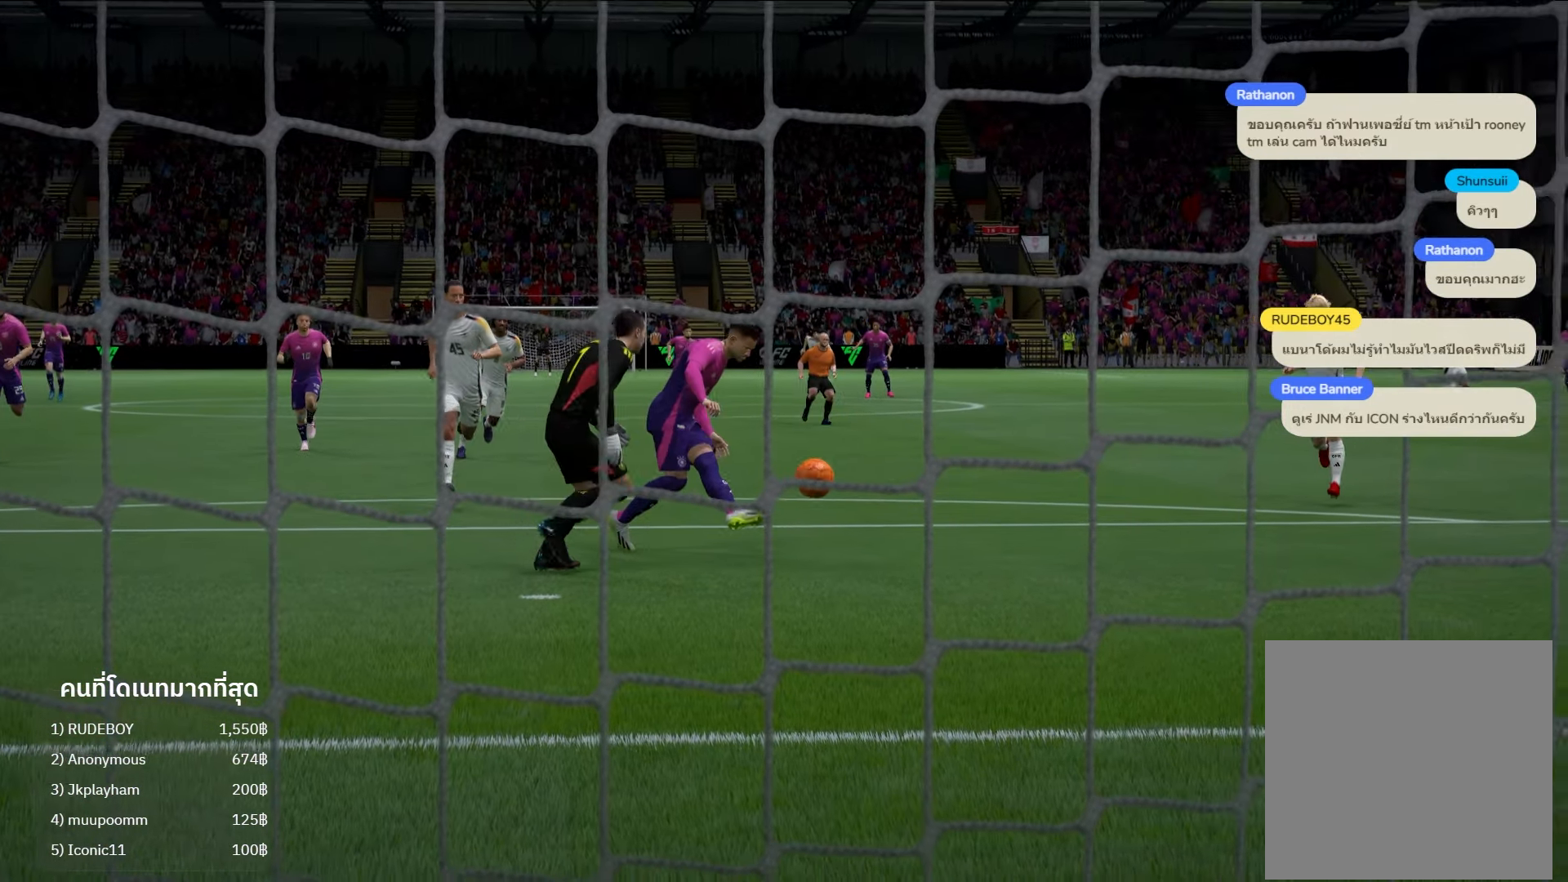
{"buttons": ["L2"], "left_stick": "up-left", "right_stick": "center", "events": [[117, "left_stick", "up"], [250, "left_stick", "up-left"], [317, "right_stick", "up-left"], [483, "right_stick", "center"], [500, "L2", "down"]]}